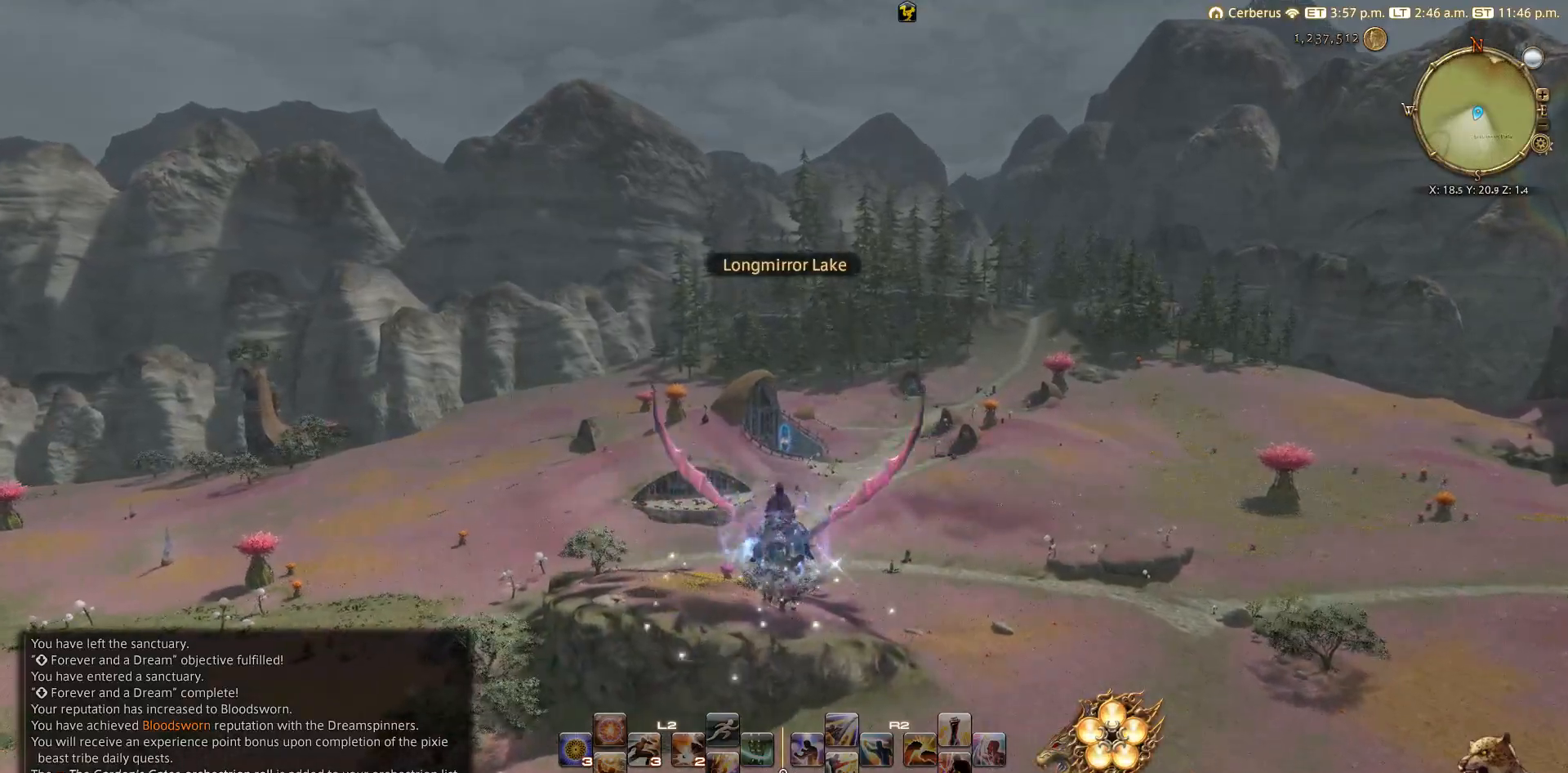
Gameplay with a controller (PlayStation layout); each line is a JSON object with the inputs held at the frame after it. "events" lists button and stick changes between this image and that frame as [ms after this image, input, new state], when the widget could be followed in between.
{"buttons": [], "left_stick": "up", "right_stick": "center", "events": []}
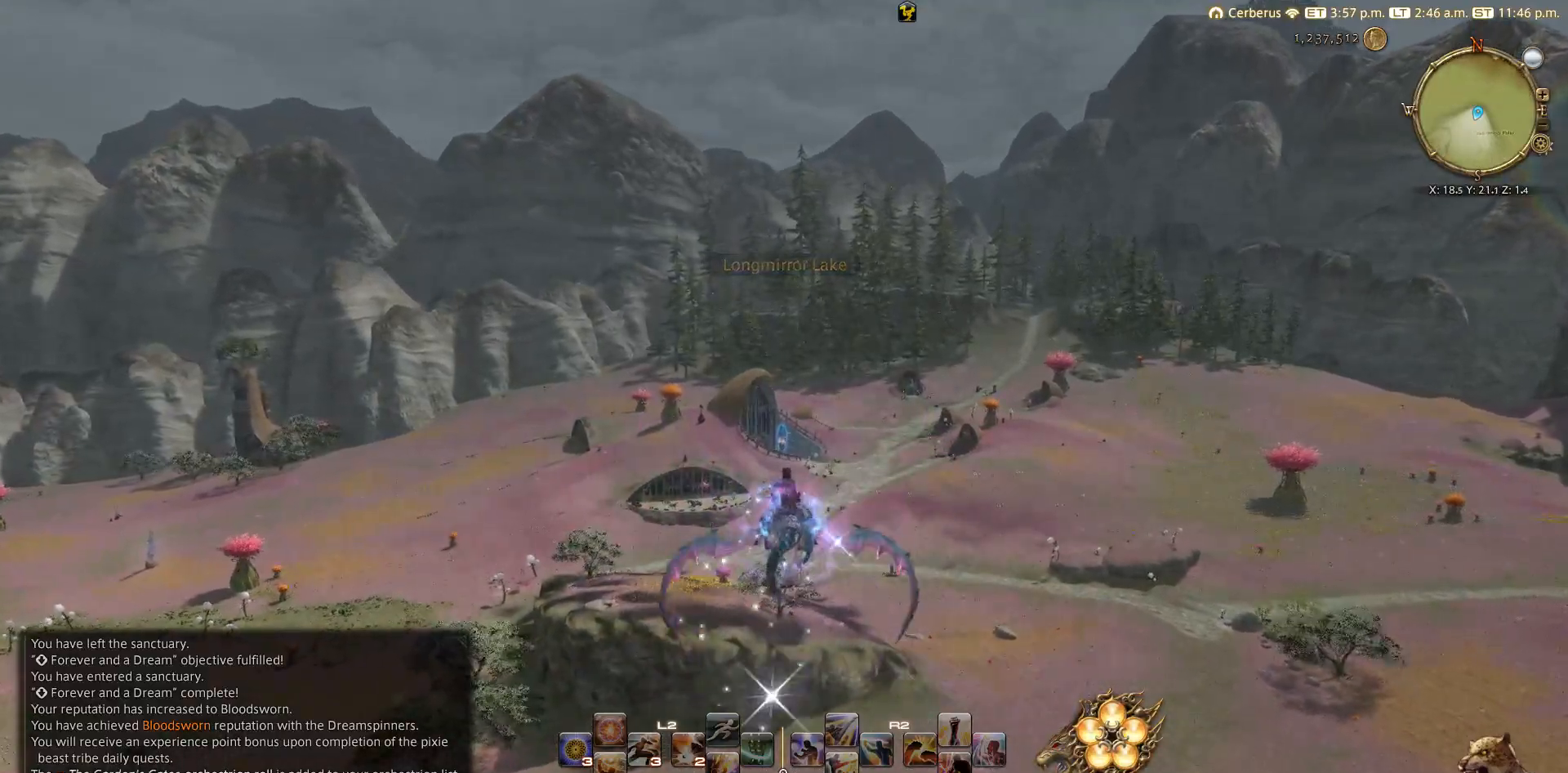
{"buttons": [], "left_stick": "up", "right_stick": "center", "events": []}
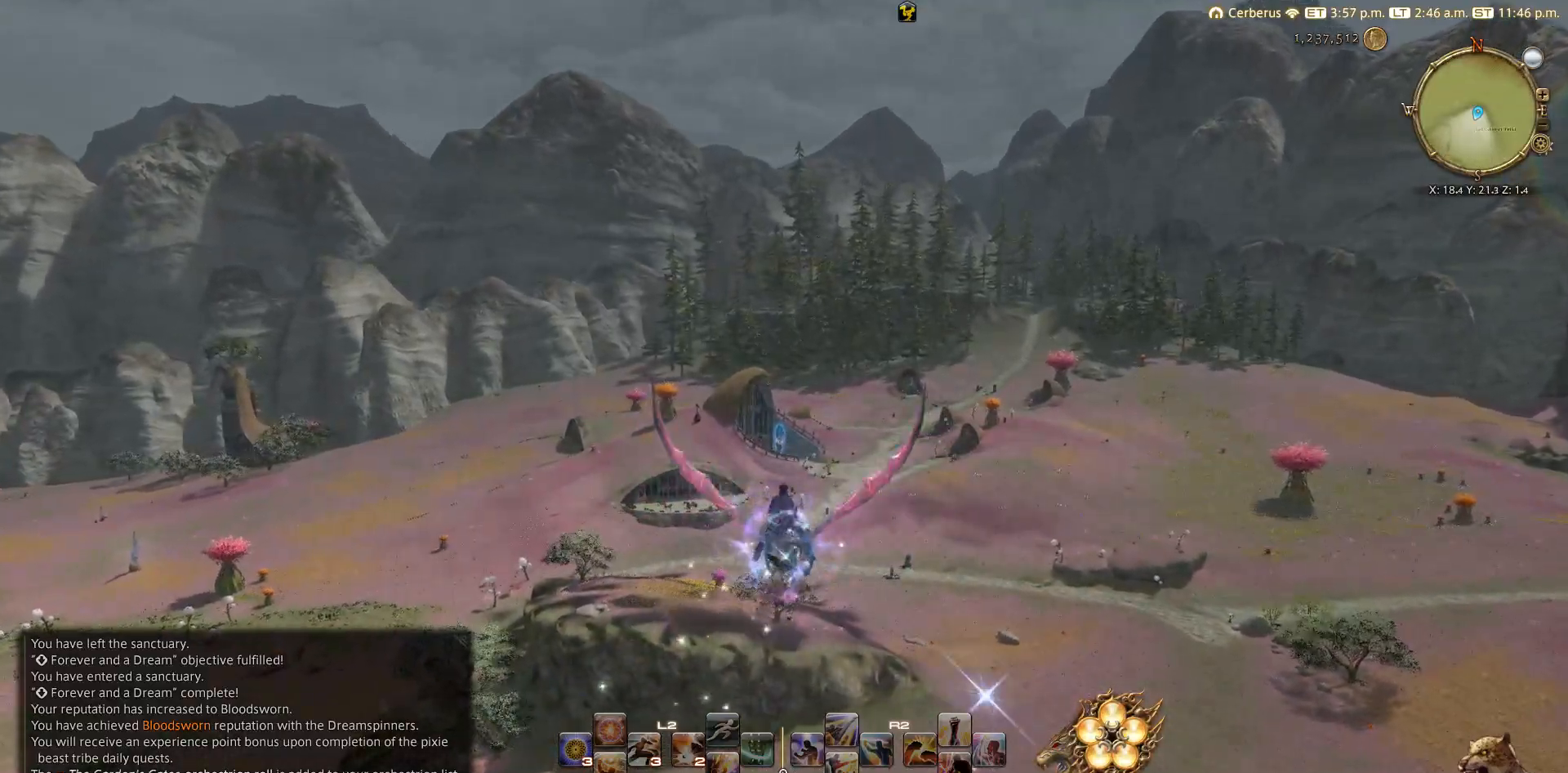
{"buttons": [], "left_stick": "up", "right_stick": "center", "events": []}
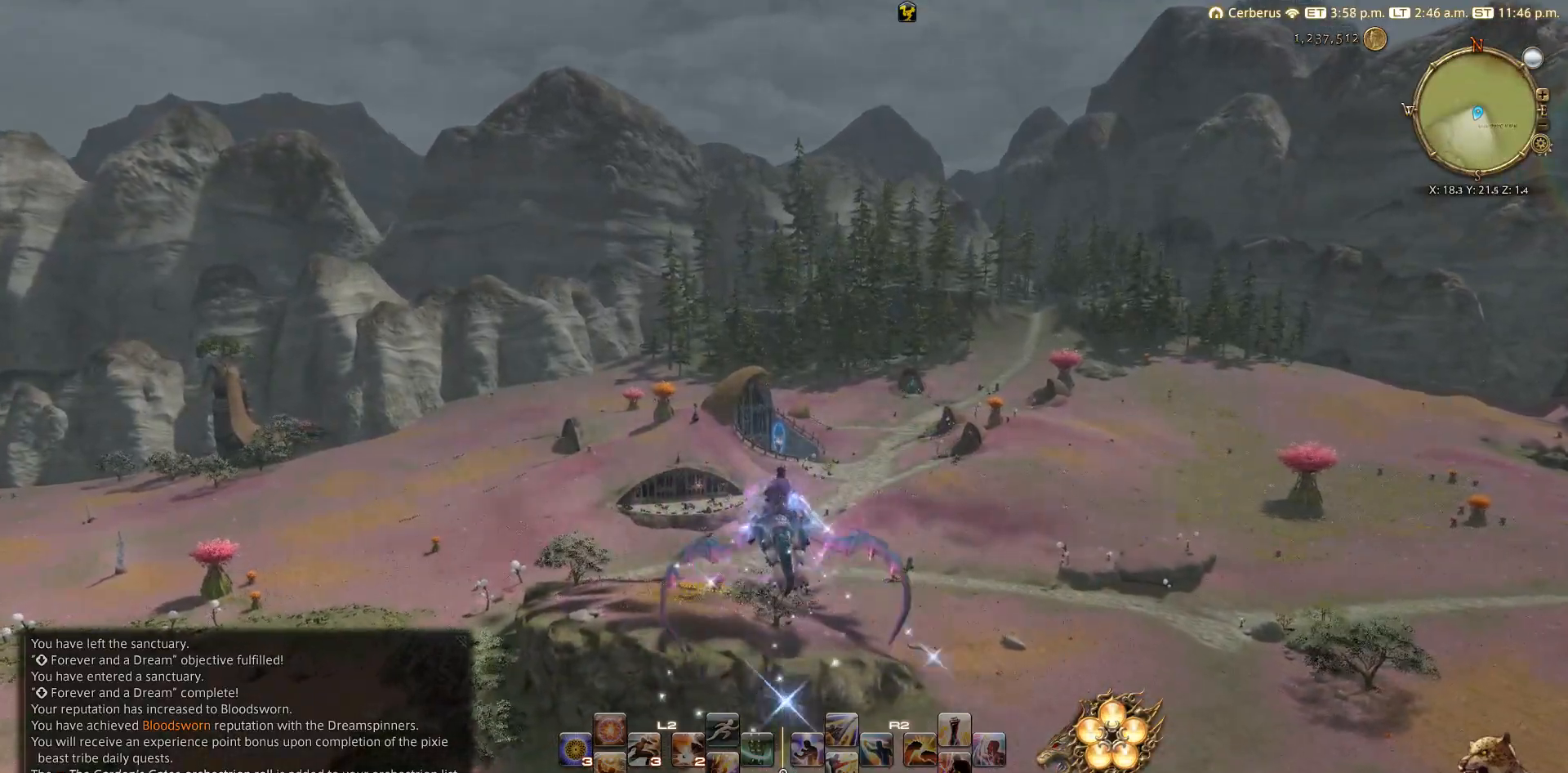
{"buttons": [], "left_stick": "up", "right_stick": "center", "events": []}
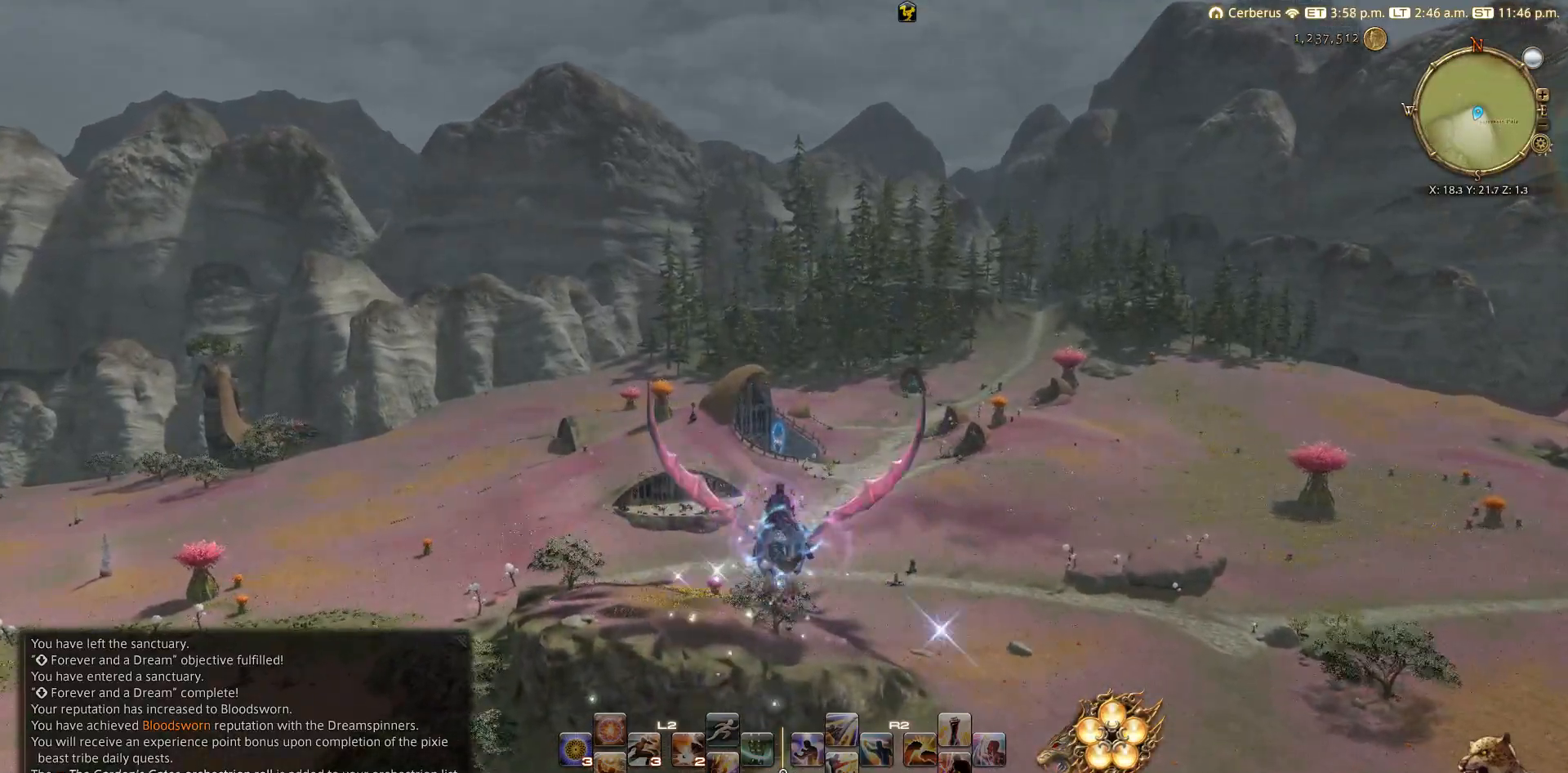
{"buttons": [], "left_stick": "up", "right_stick": "center", "events": []}
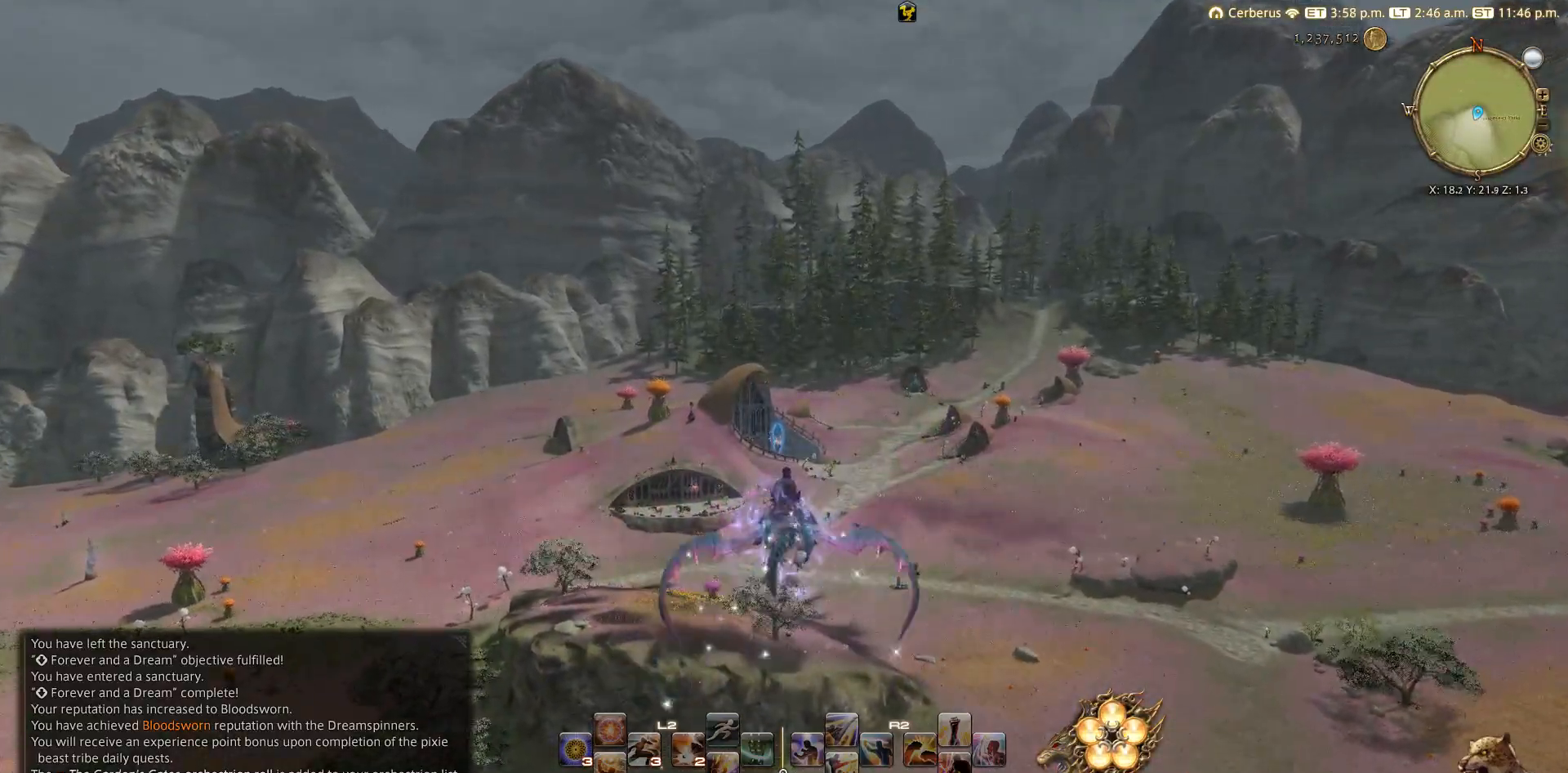
{"buttons": [], "left_stick": "up", "right_stick": "center", "events": []}
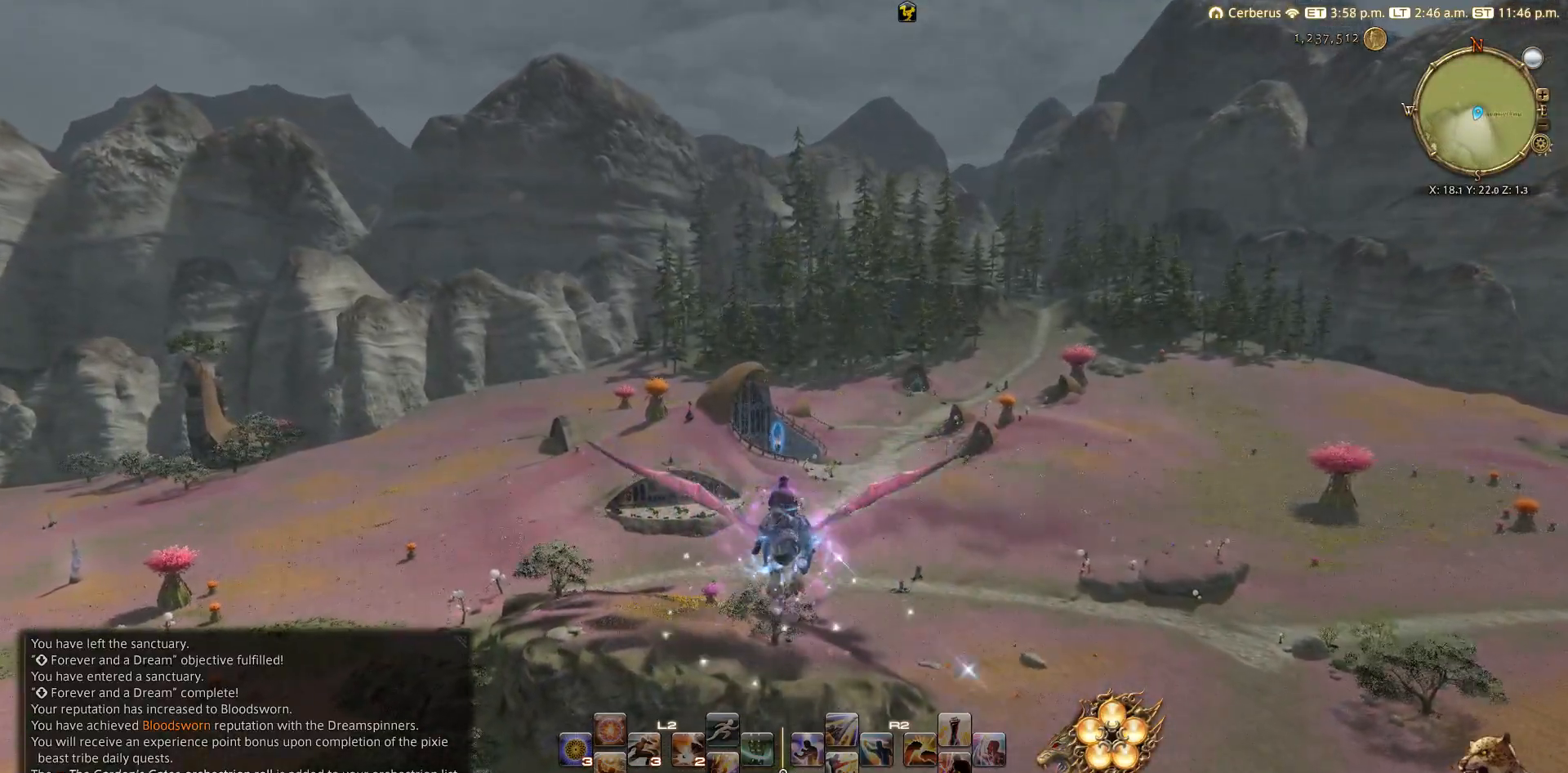
{"buttons": [], "left_stick": "up", "right_stick": "center", "events": []}
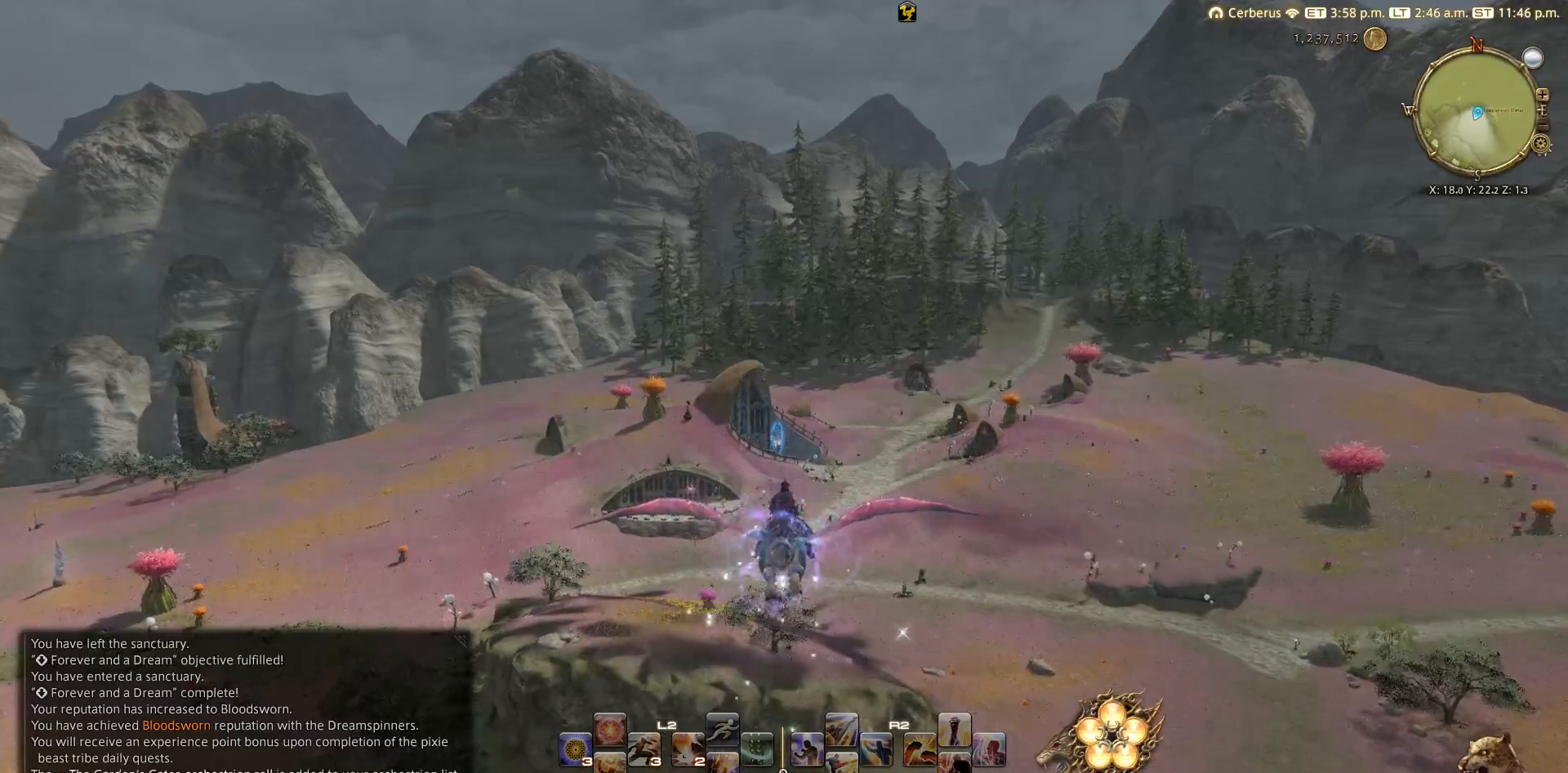
{"buttons": [], "left_stick": "up", "right_stick": "center", "events": []}
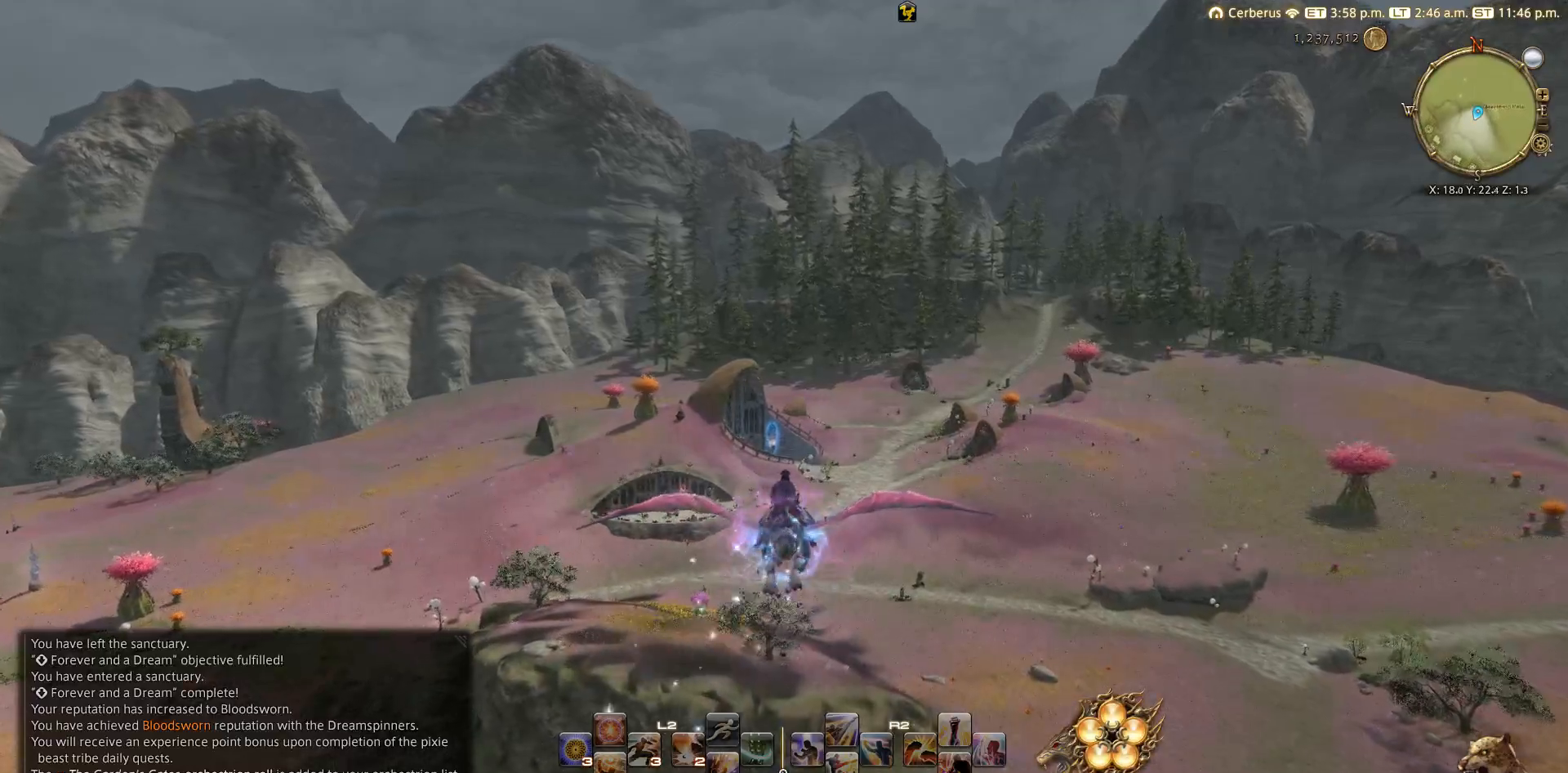
{"buttons": [], "left_stick": "up", "right_stick": "center", "events": []}
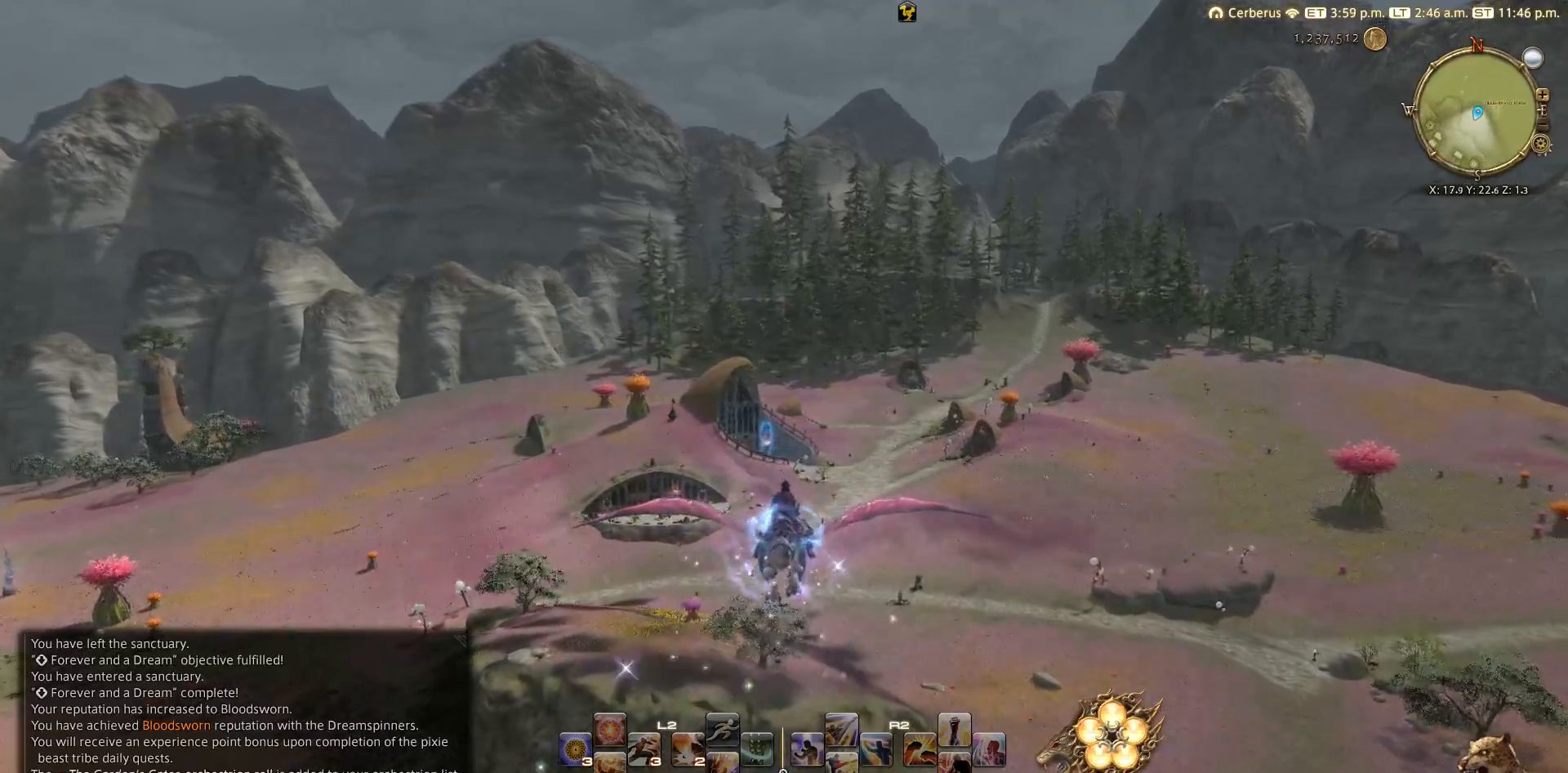
{"buttons": [], "left_stick": "up", "right_stick": "center", "events": []}
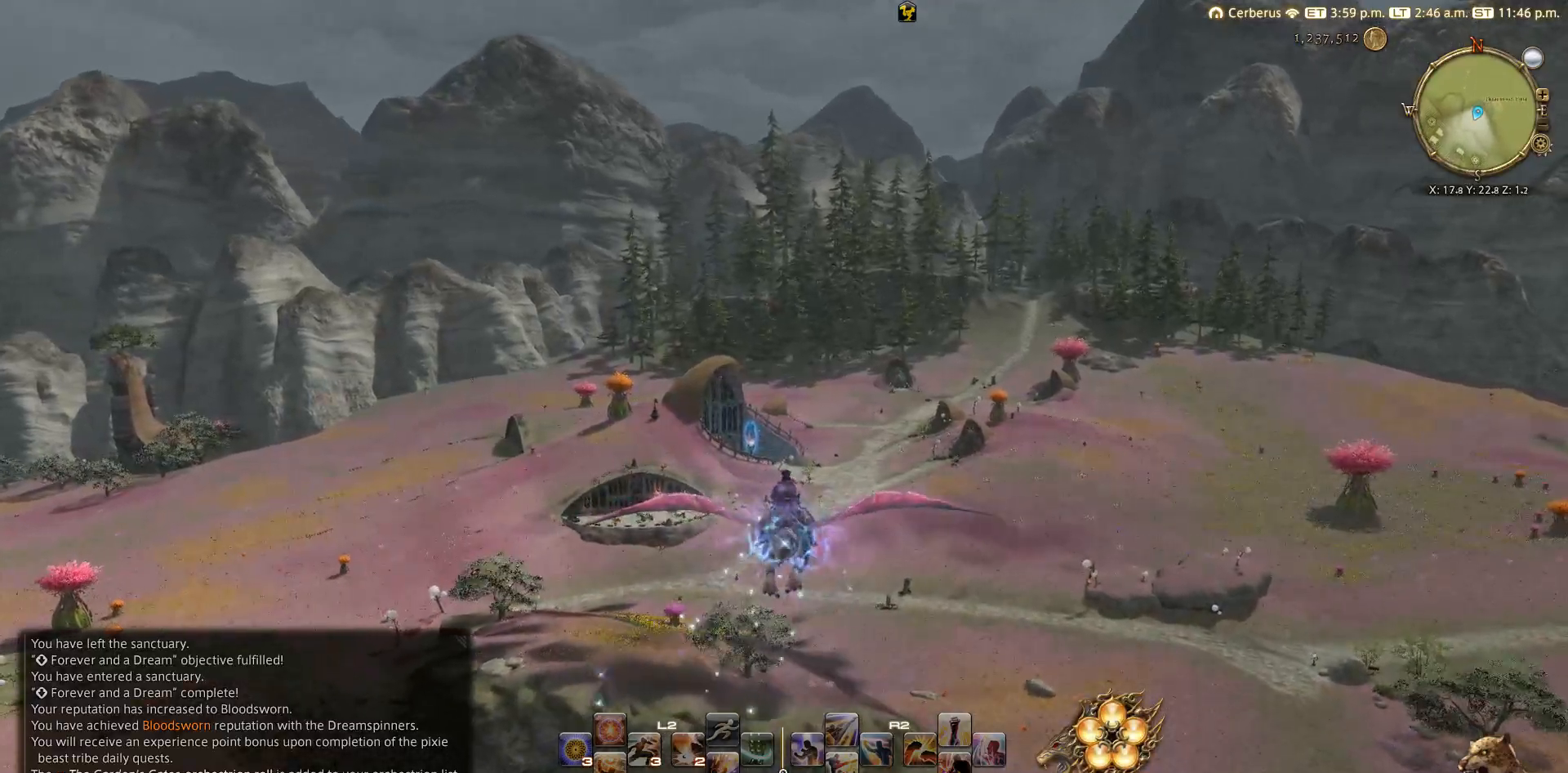
{"buttons": [], "left_stick": "up", "right_stick": "center", "events": []}
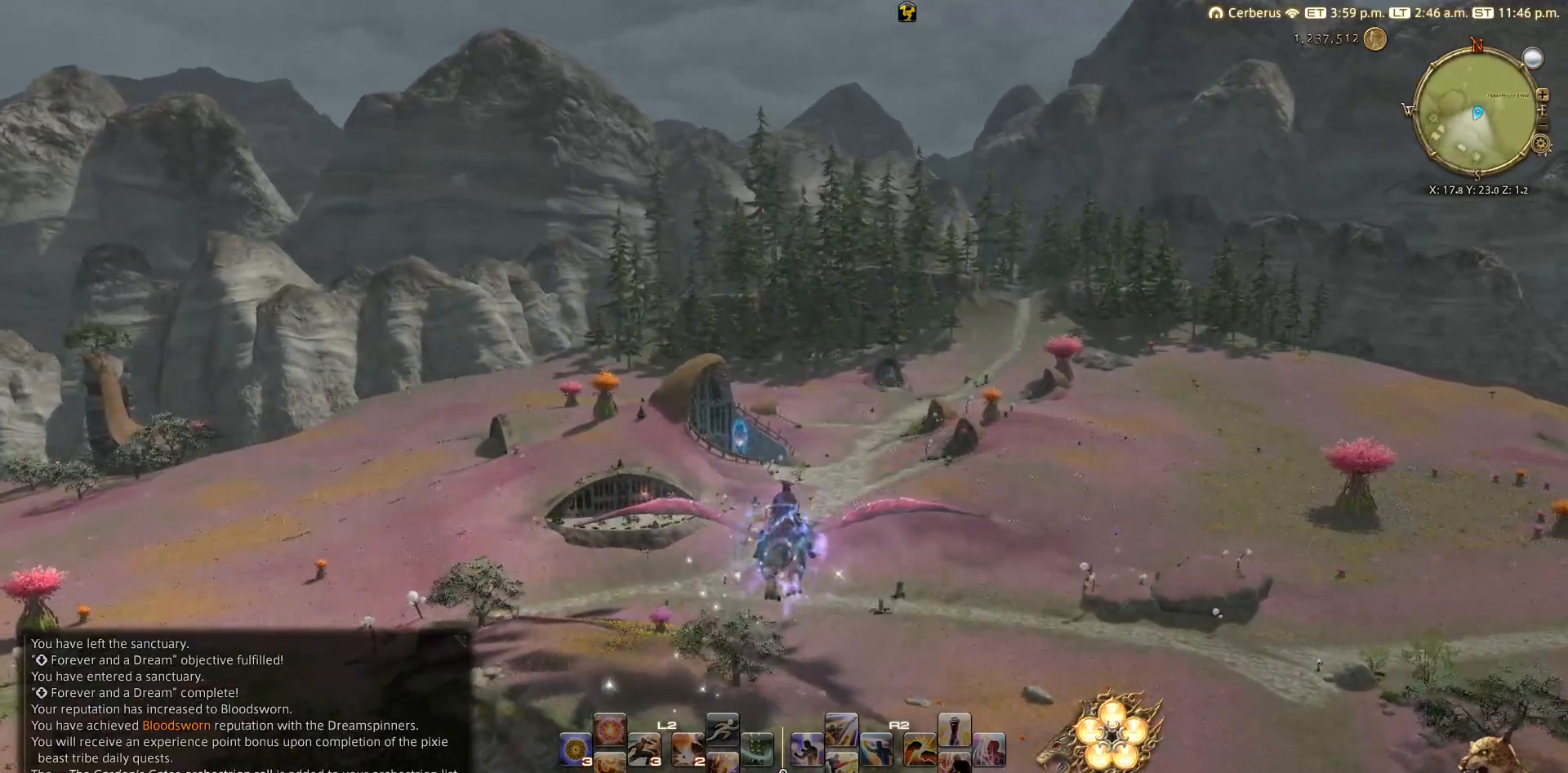
{"buttons": [], "left_stick": "up", "right_stick": "down", "events": [[83, "right_stick", "down"]]}
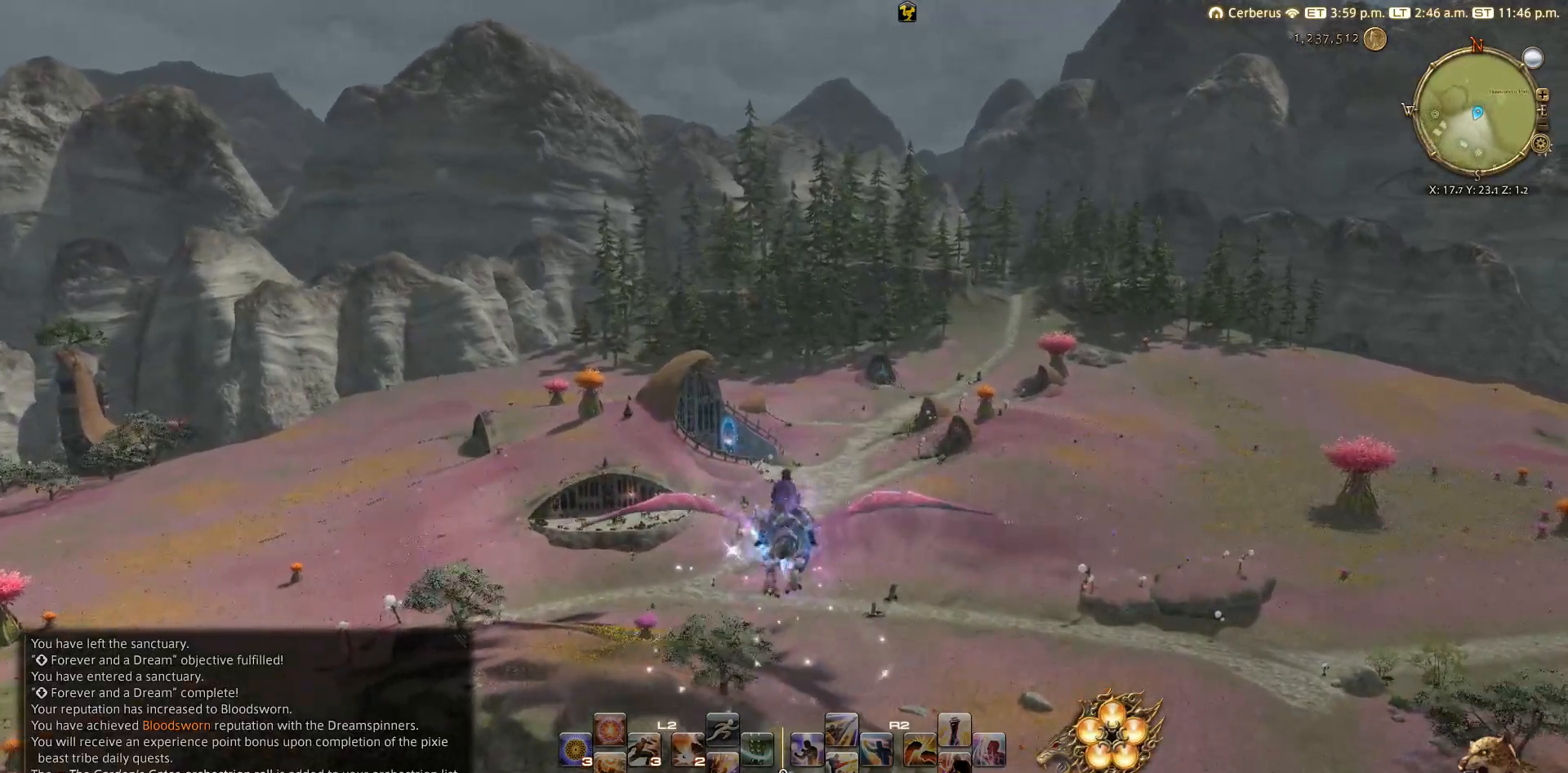
{"buttons": [], "left_stick": "up", "right_stick": "down", "events": []}
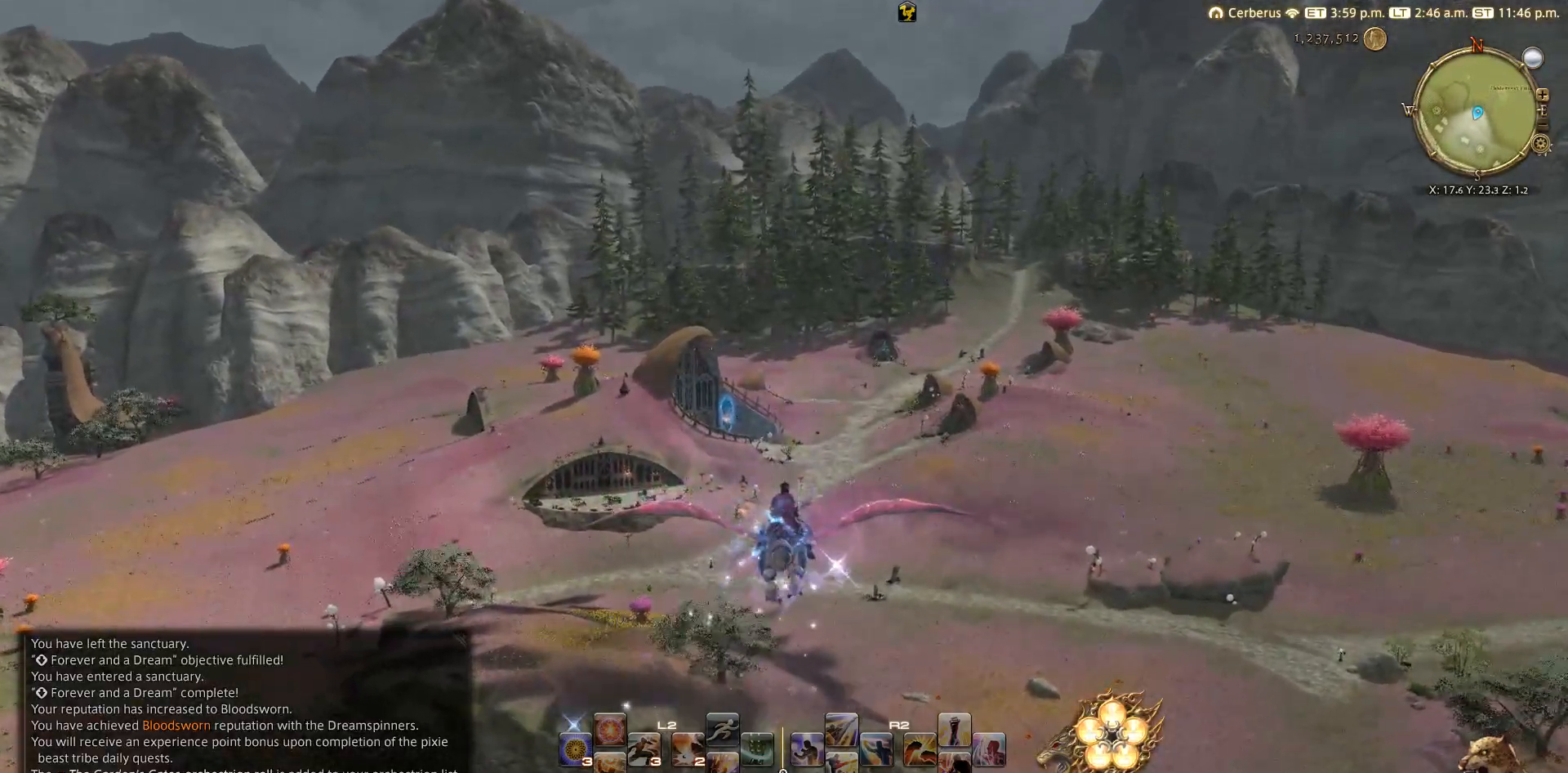
{"buttons": [], "left_stick": "up", "right_stick": "down", "events": []}
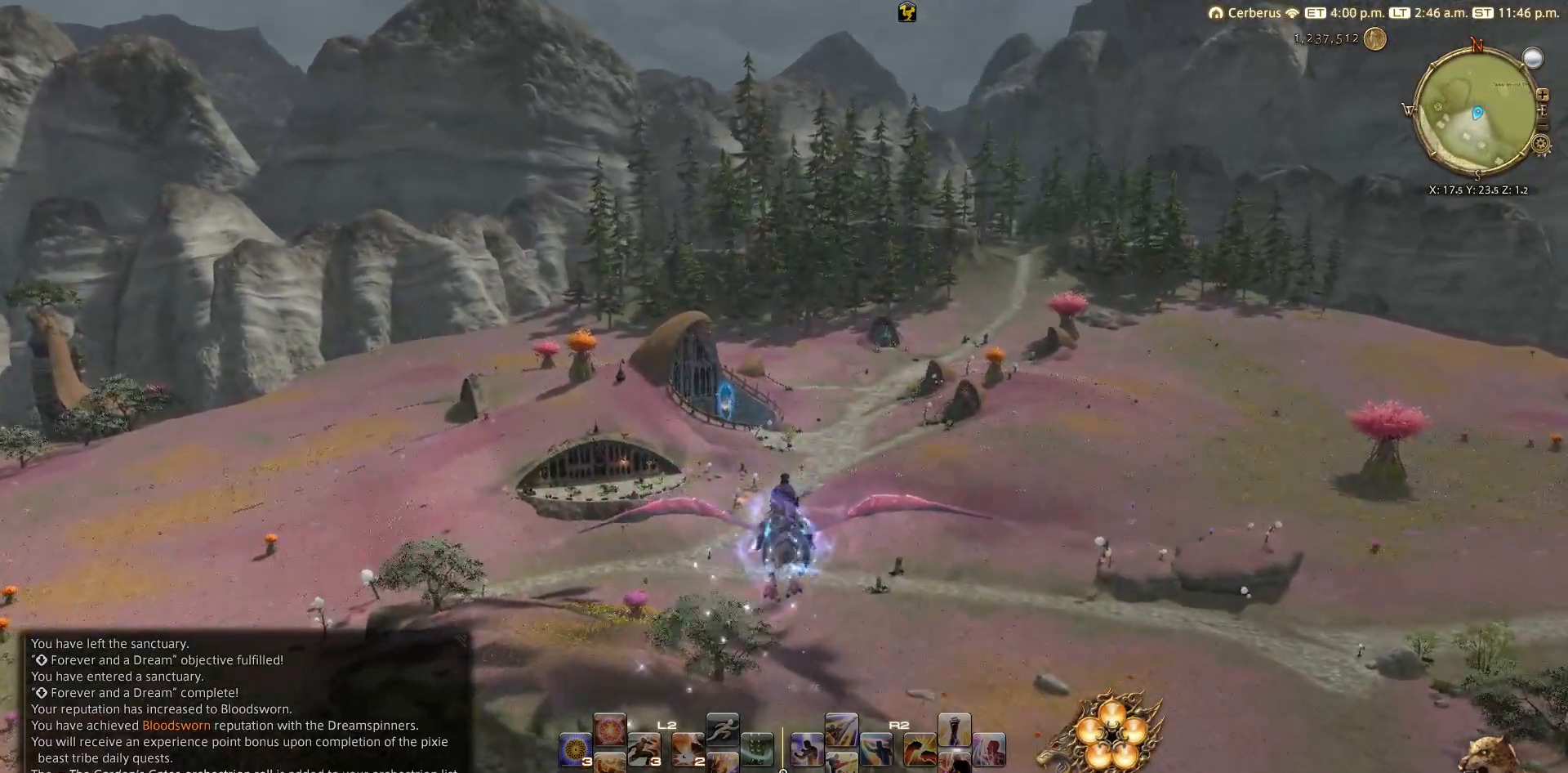
{"buttons": [], "left_stick": "up", "right_stick": "down", "events": []}
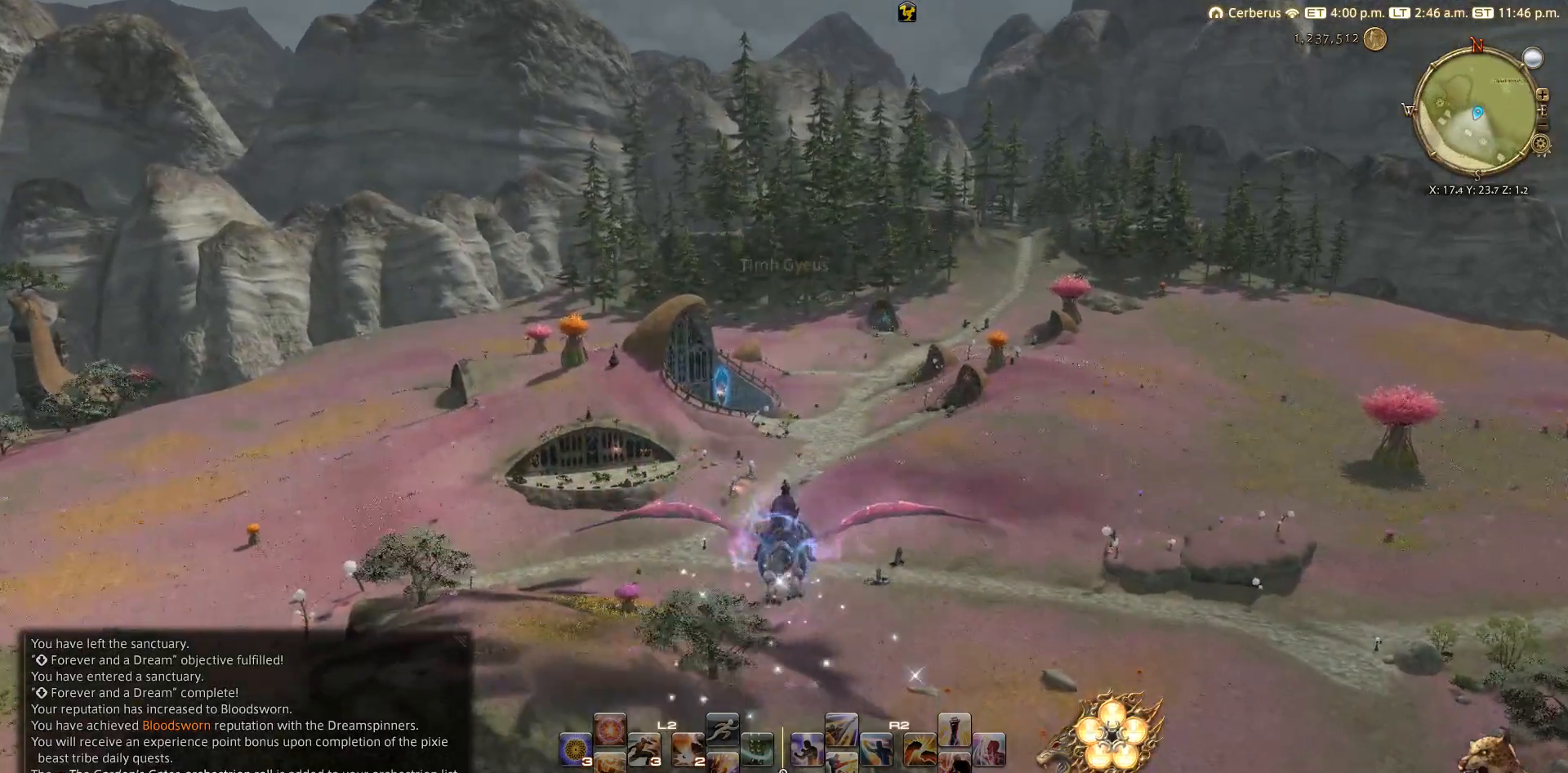
{"buttons": [], "left_stick": "up", "right_stick": "center", "events": [[383, "right_stick", "center"]]}
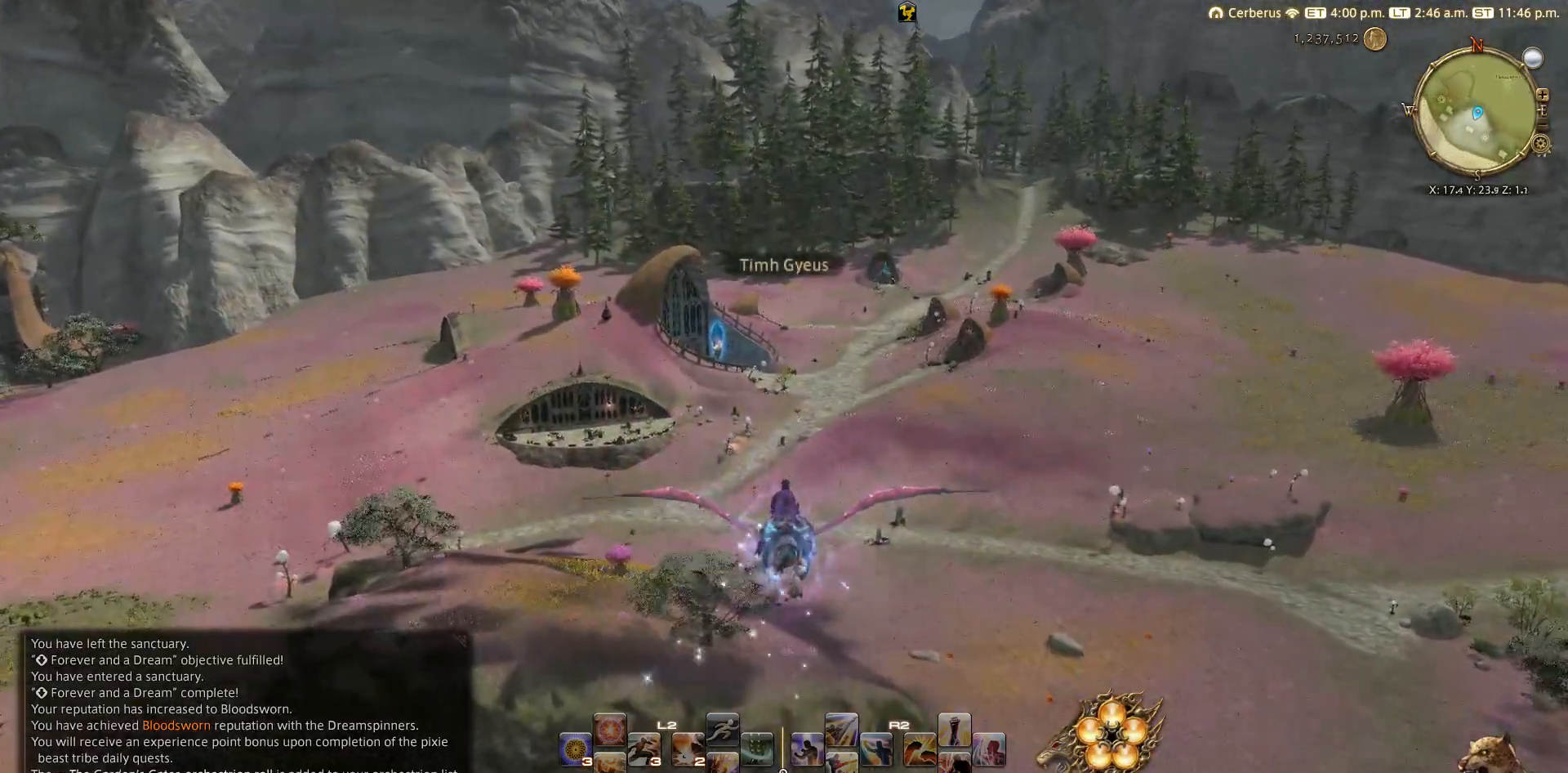
{"buttons": [], "left_stick": "up", "right_stick": "center", "events": []}
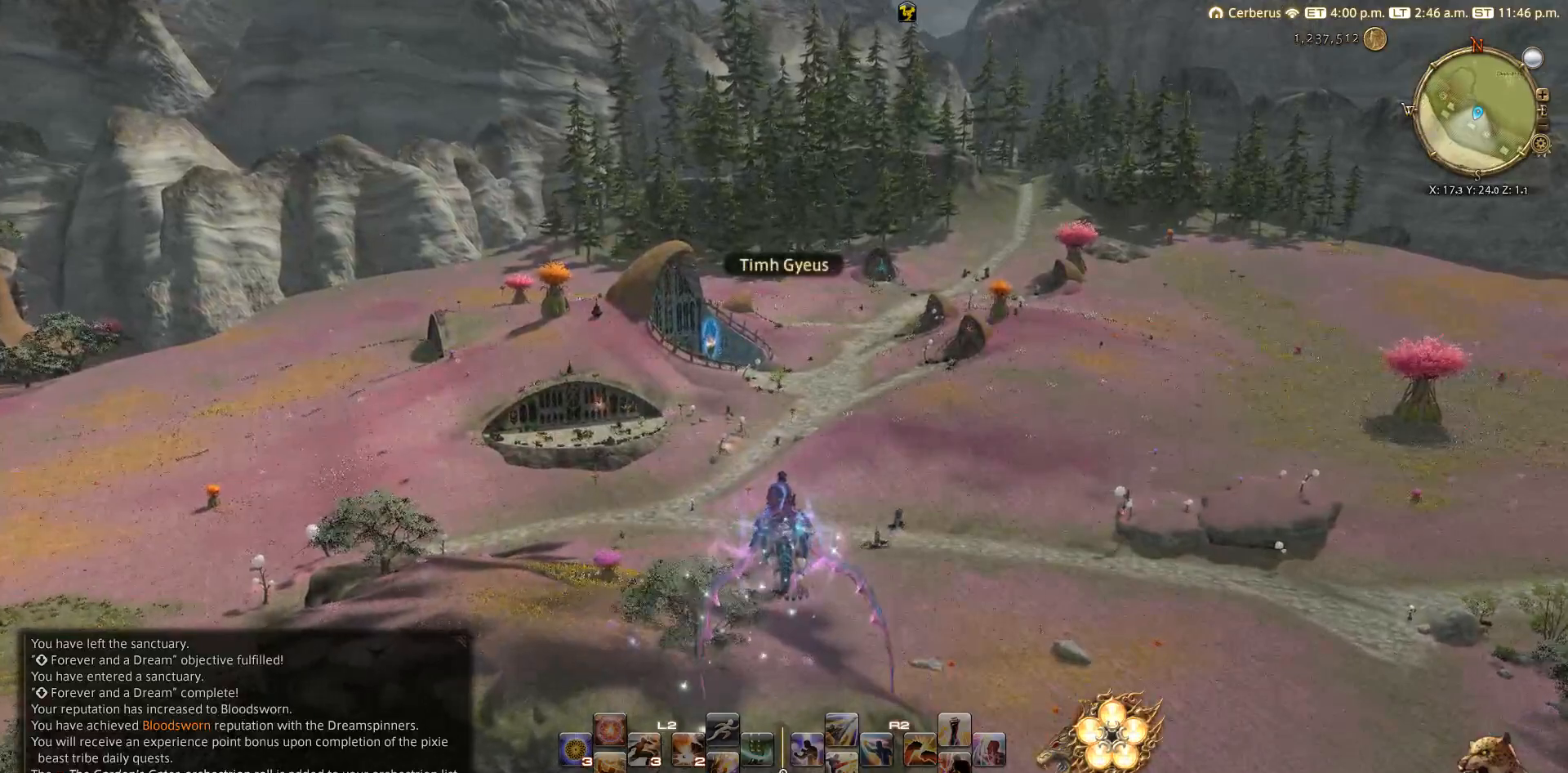
{"buttons": [], "left_stick": "up", "right_stick": "center", "events": []}
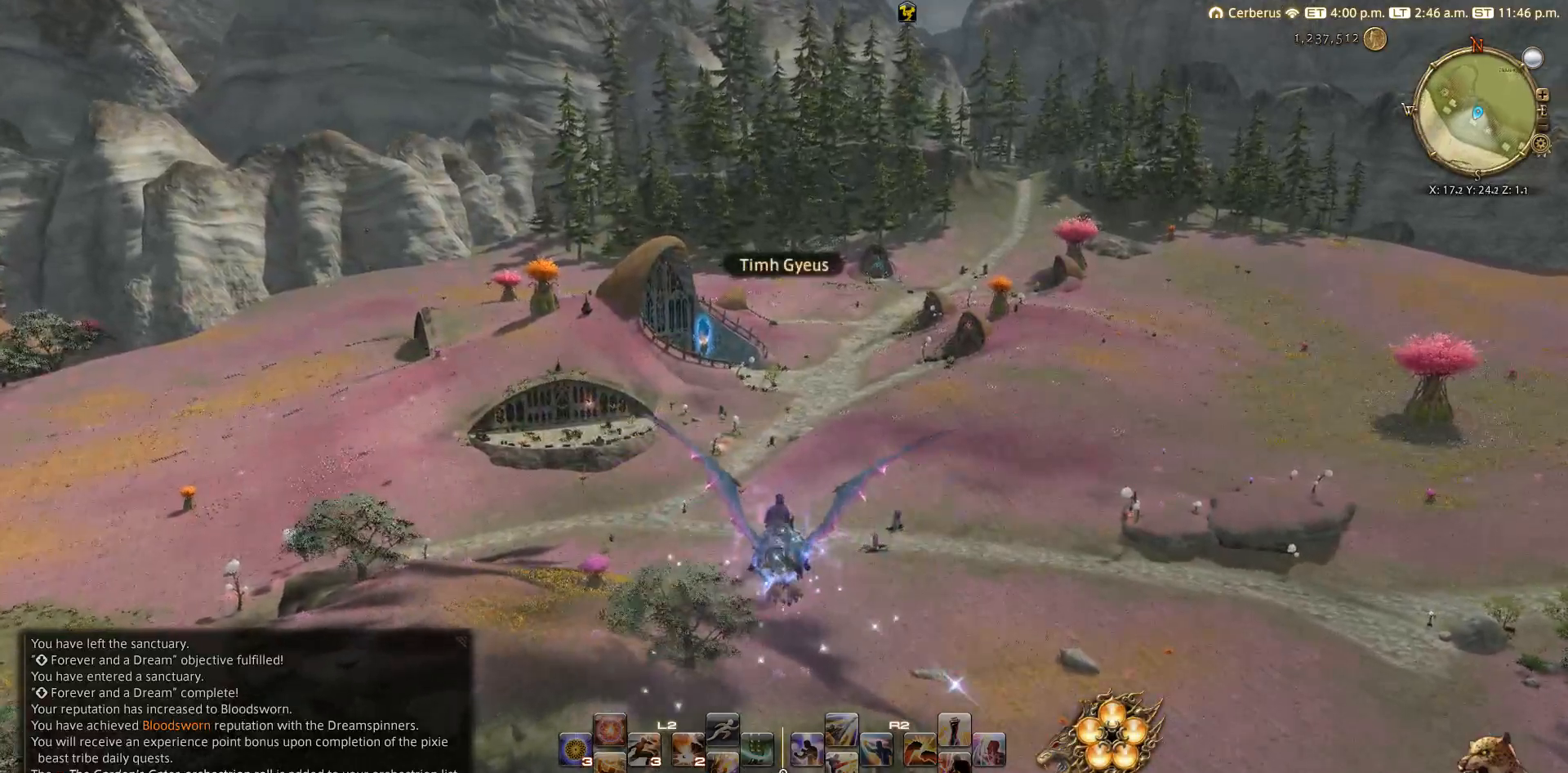
{"buttons": [], "left_stick": "up", "right_stick": "center", "events": []}
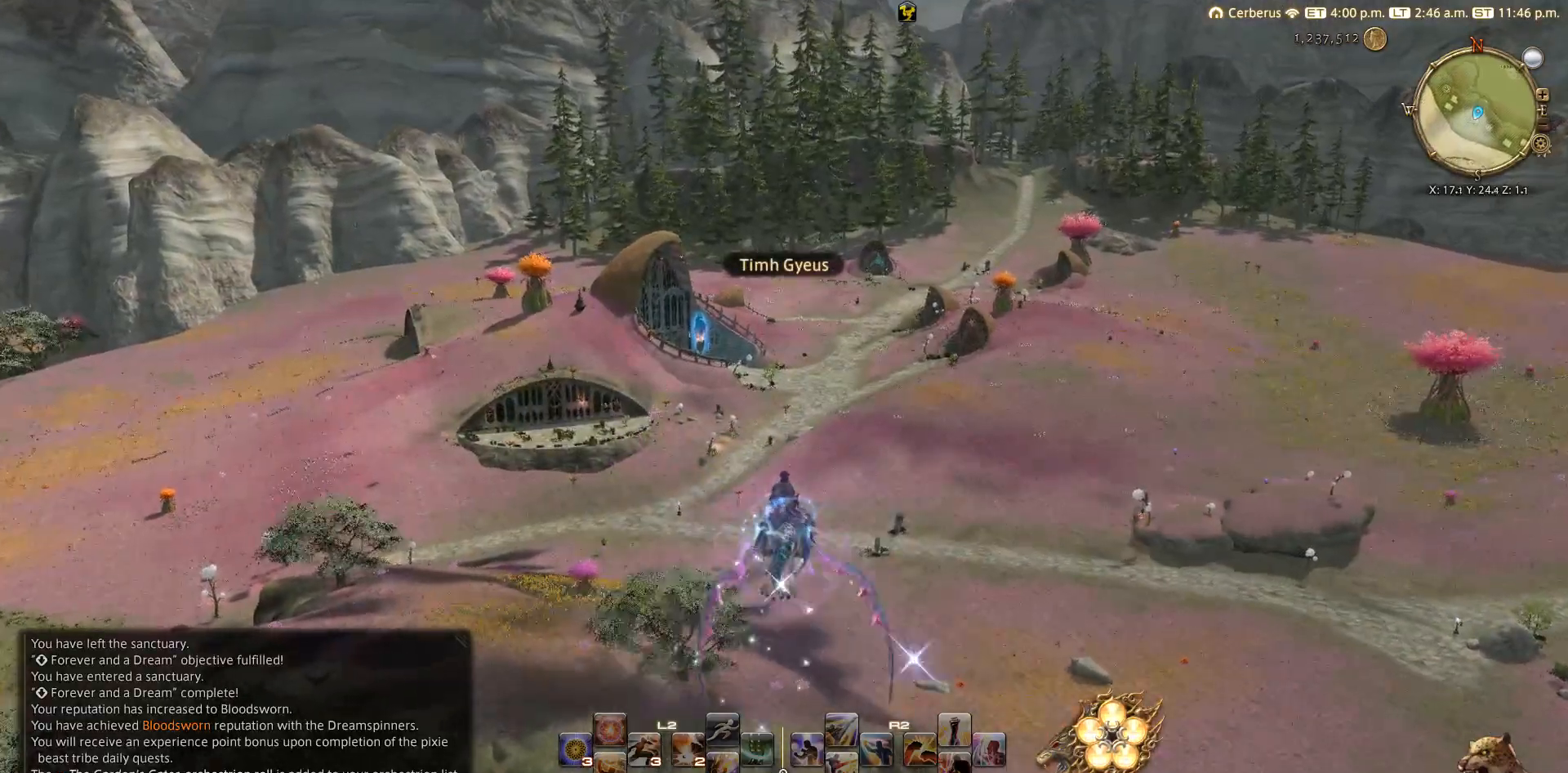
{"buttons": [], "left_stick": "up", "right_stick": "center", "events": []}
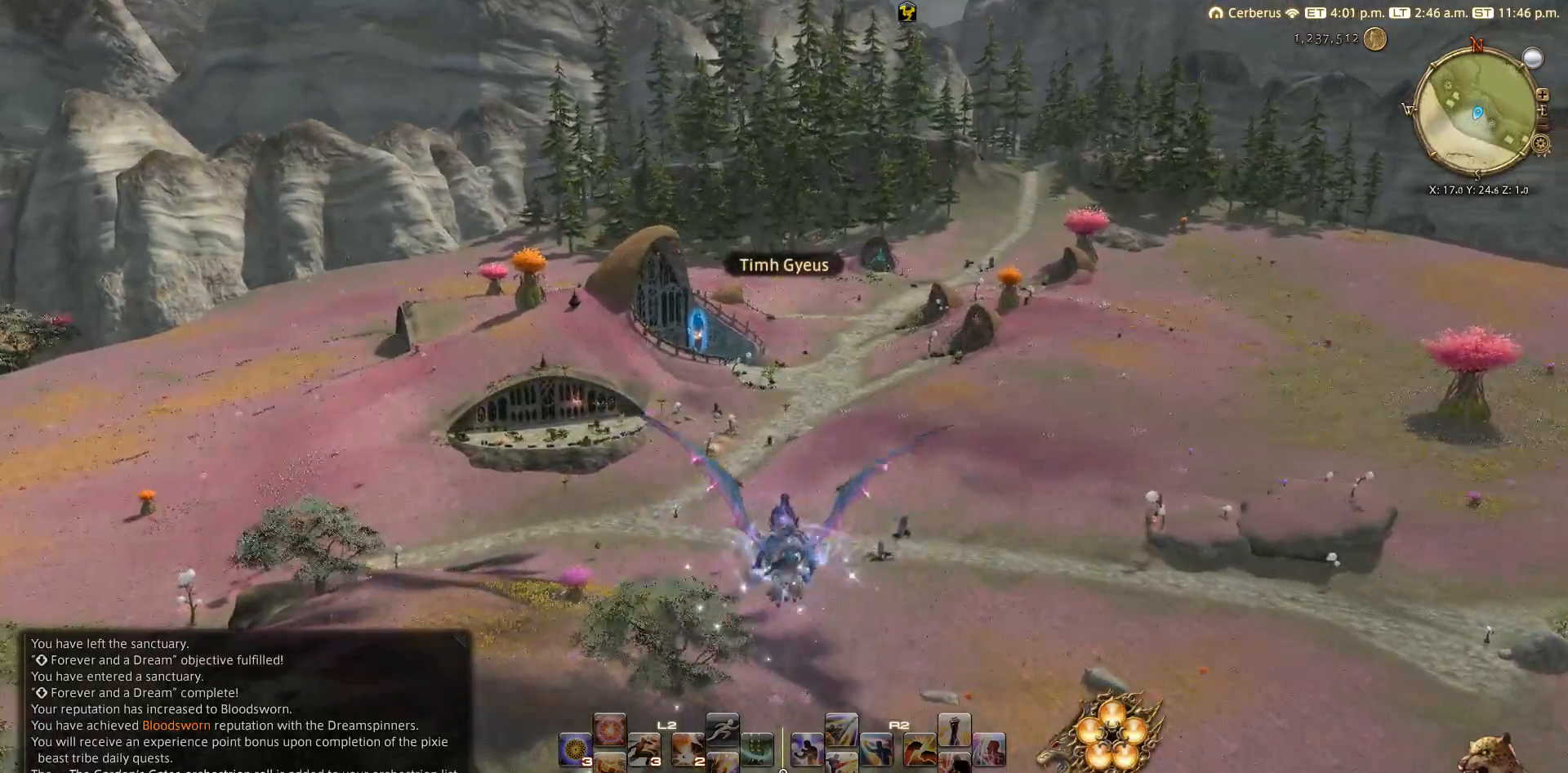
{"buttons": [], "left_stick": "up", "right_stick": "center", "events": []}
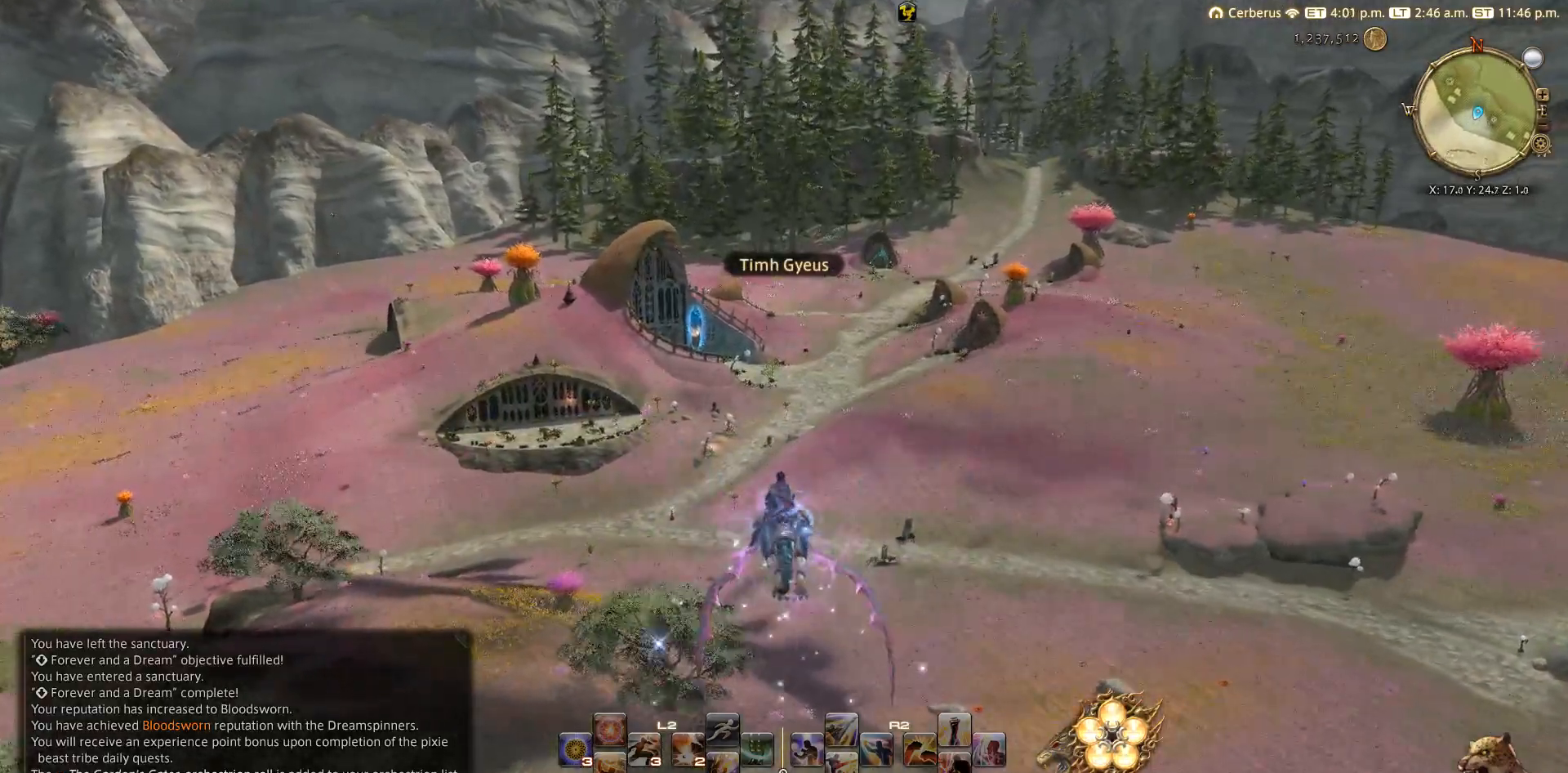
{"buttons": [], "left_stick": "up", "right_stick": "center", "events": []}
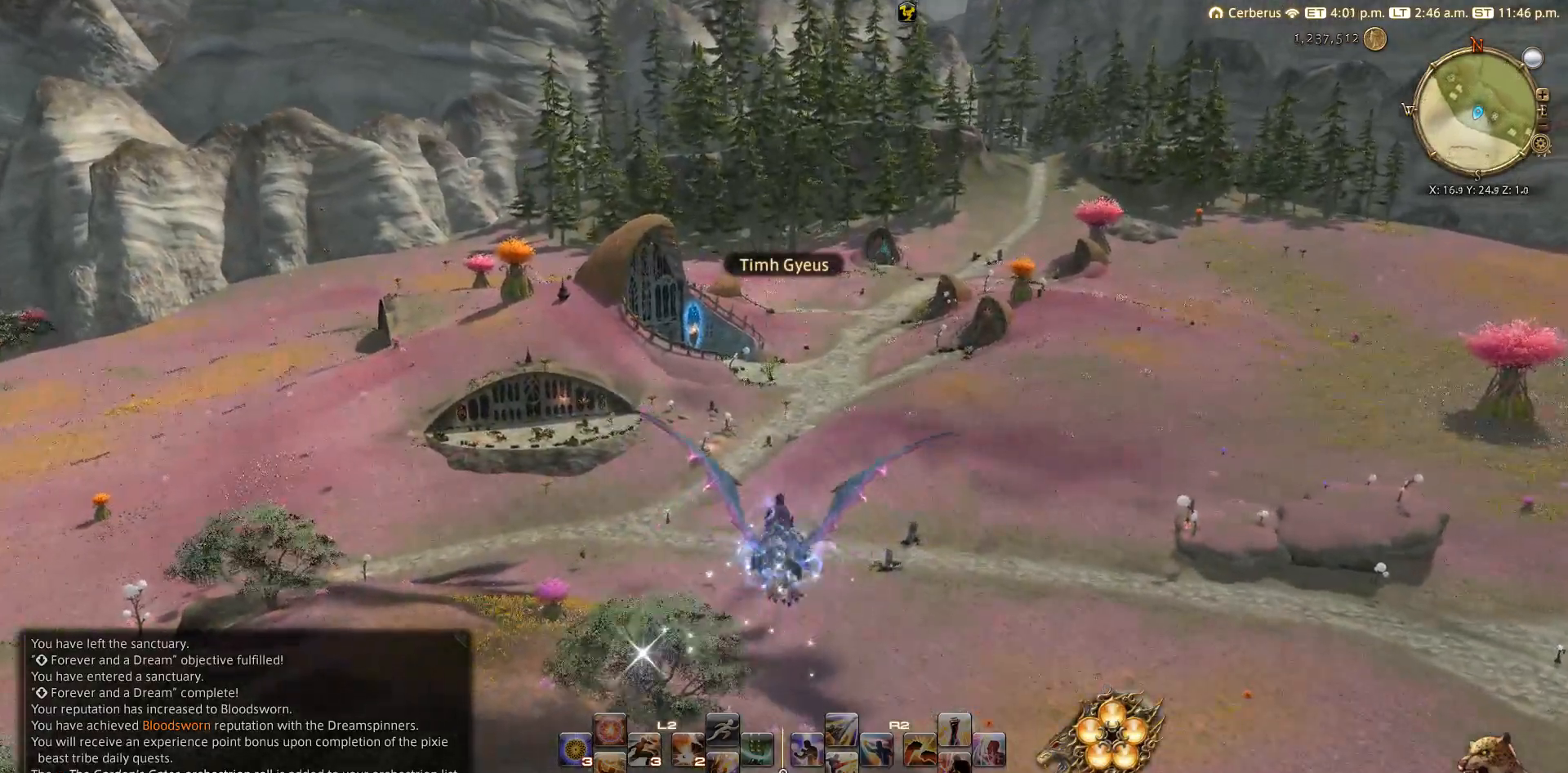
{"buttons": [], "left_stick": "up", "right_stick": "center", "events": []}
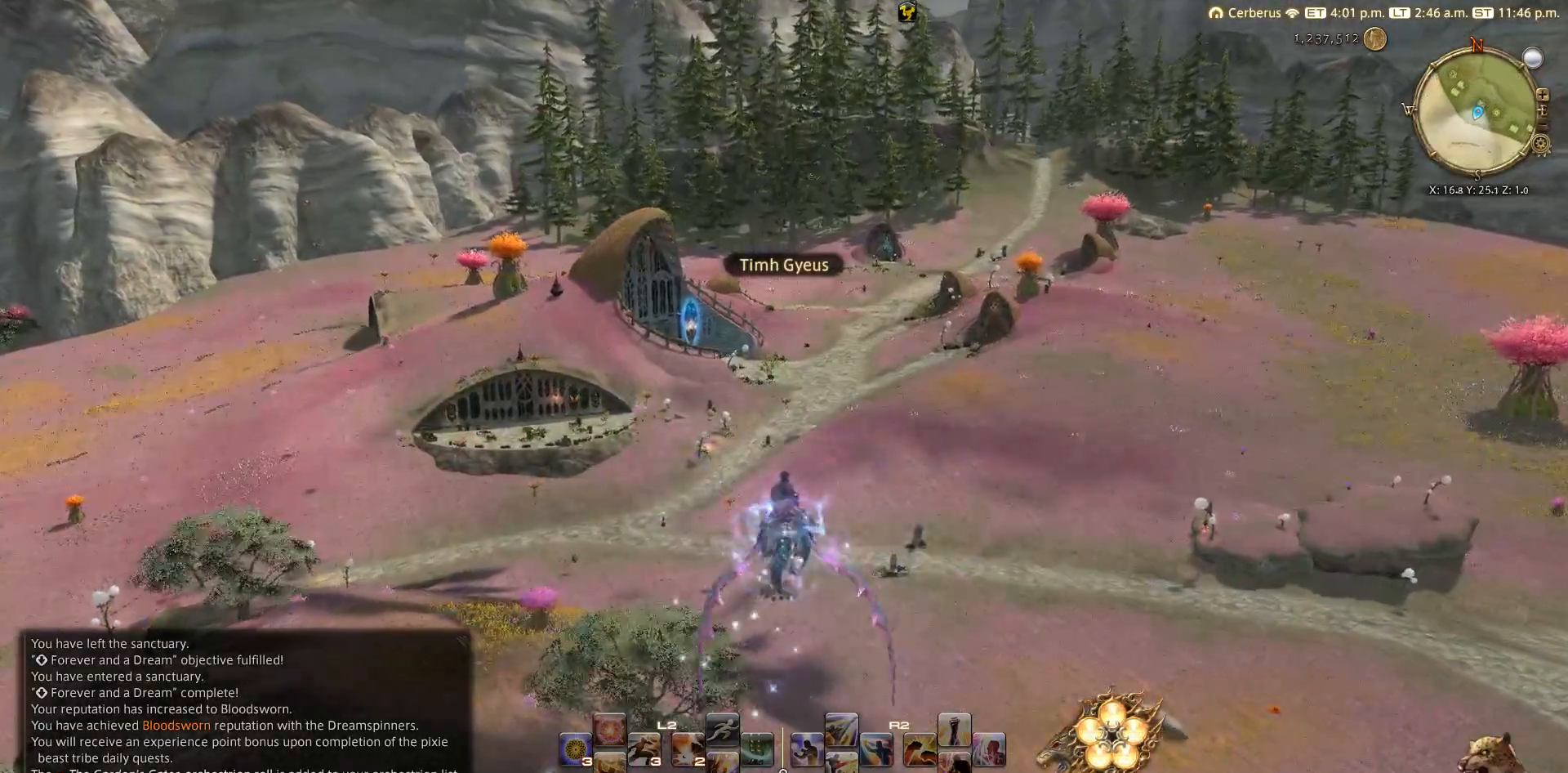
{"buttons": [], "left_stick": "up", "right_stick": "left", "events": [[250, "right_stick", "left"]]}
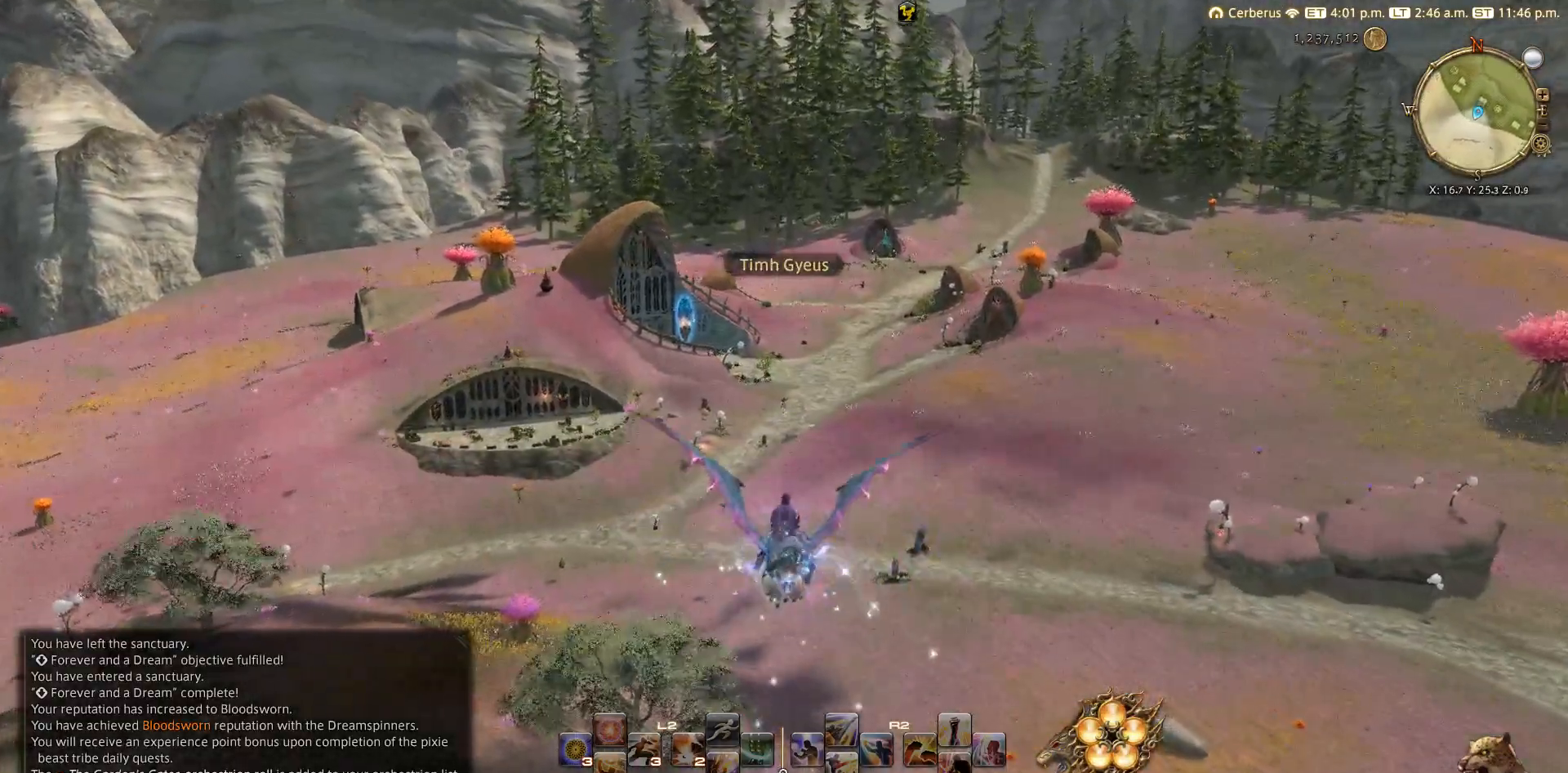
{"buttons": [], "left_stick": "up", "right_stick": "left", "events": []}
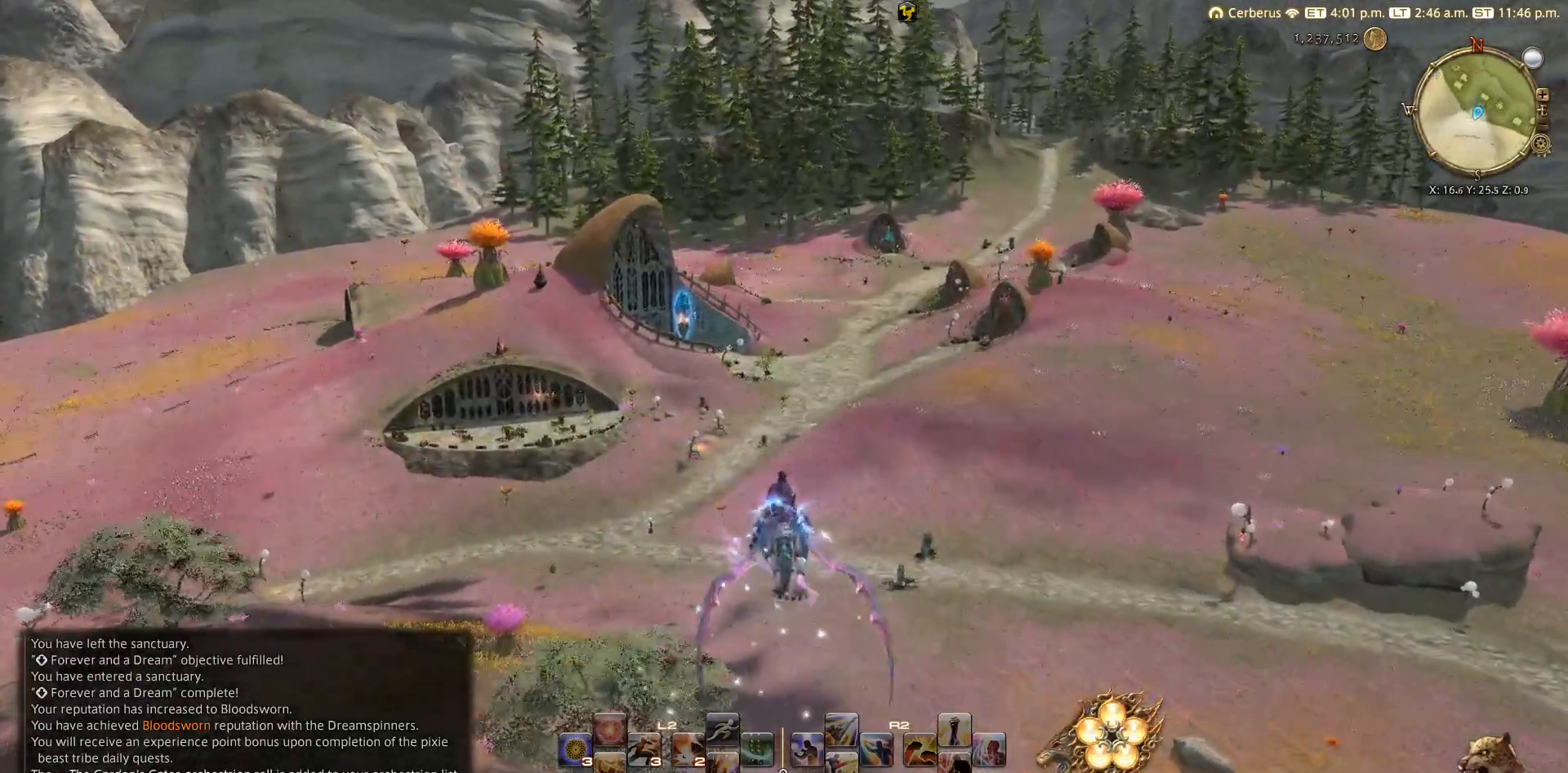
{"buttons": [], "left_stick": "up", "right_stick": "left", "events": []}
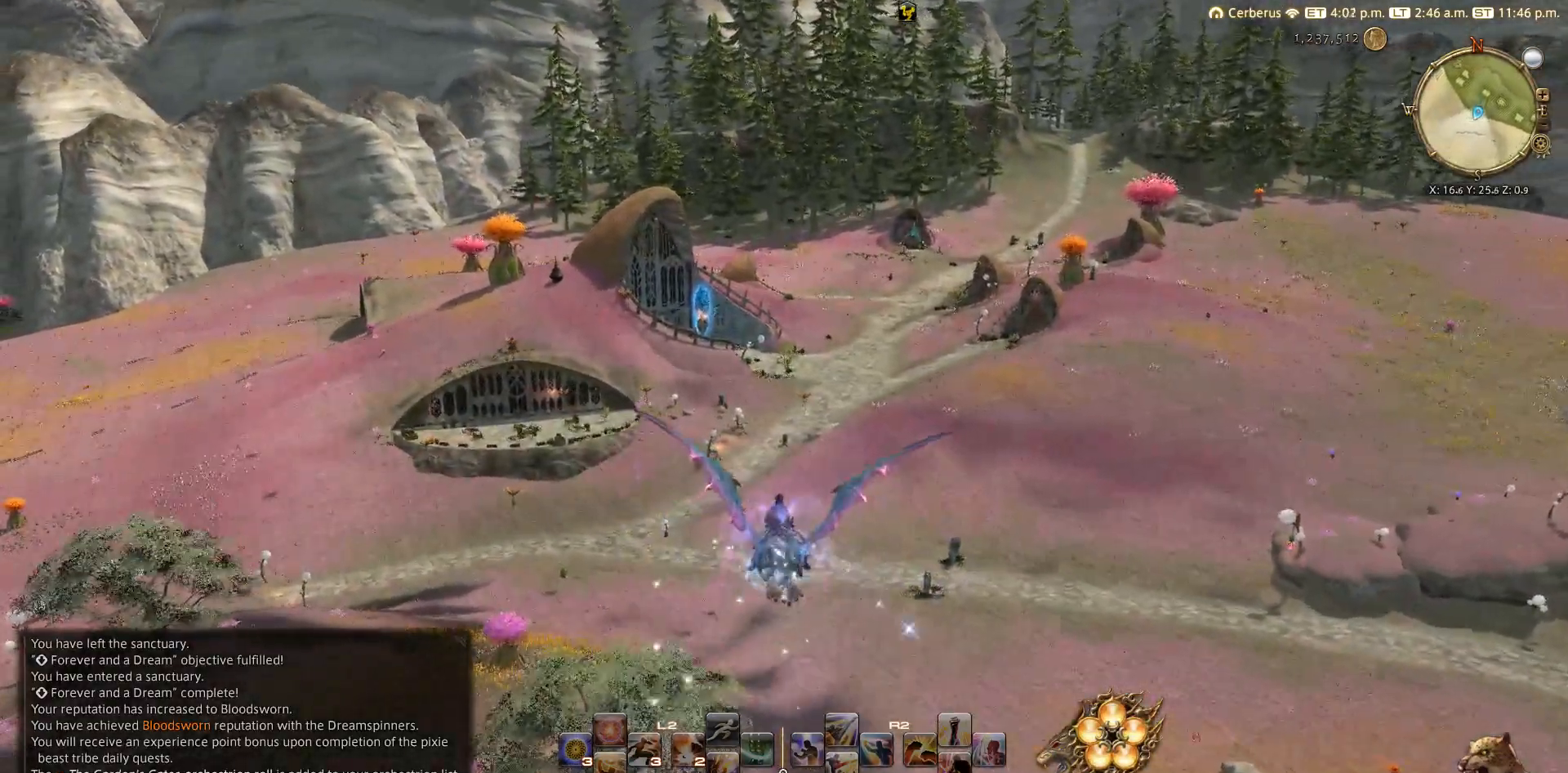
{"buttons": [], "left_stick": "up", "right_stick": "left", "events": []}
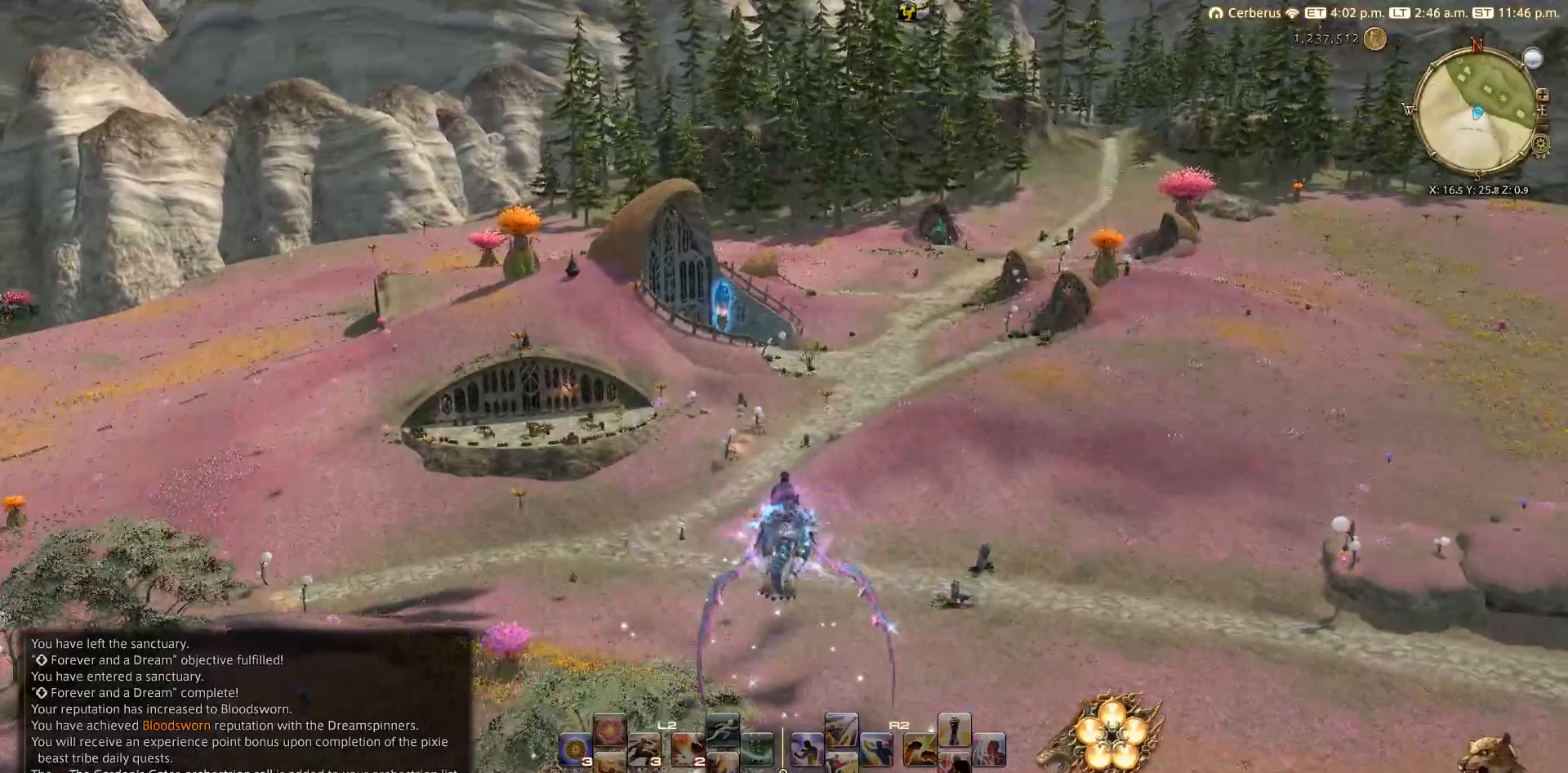
{"buttons": [], "left_stick": "up", "right_stick": "left", "events": []}
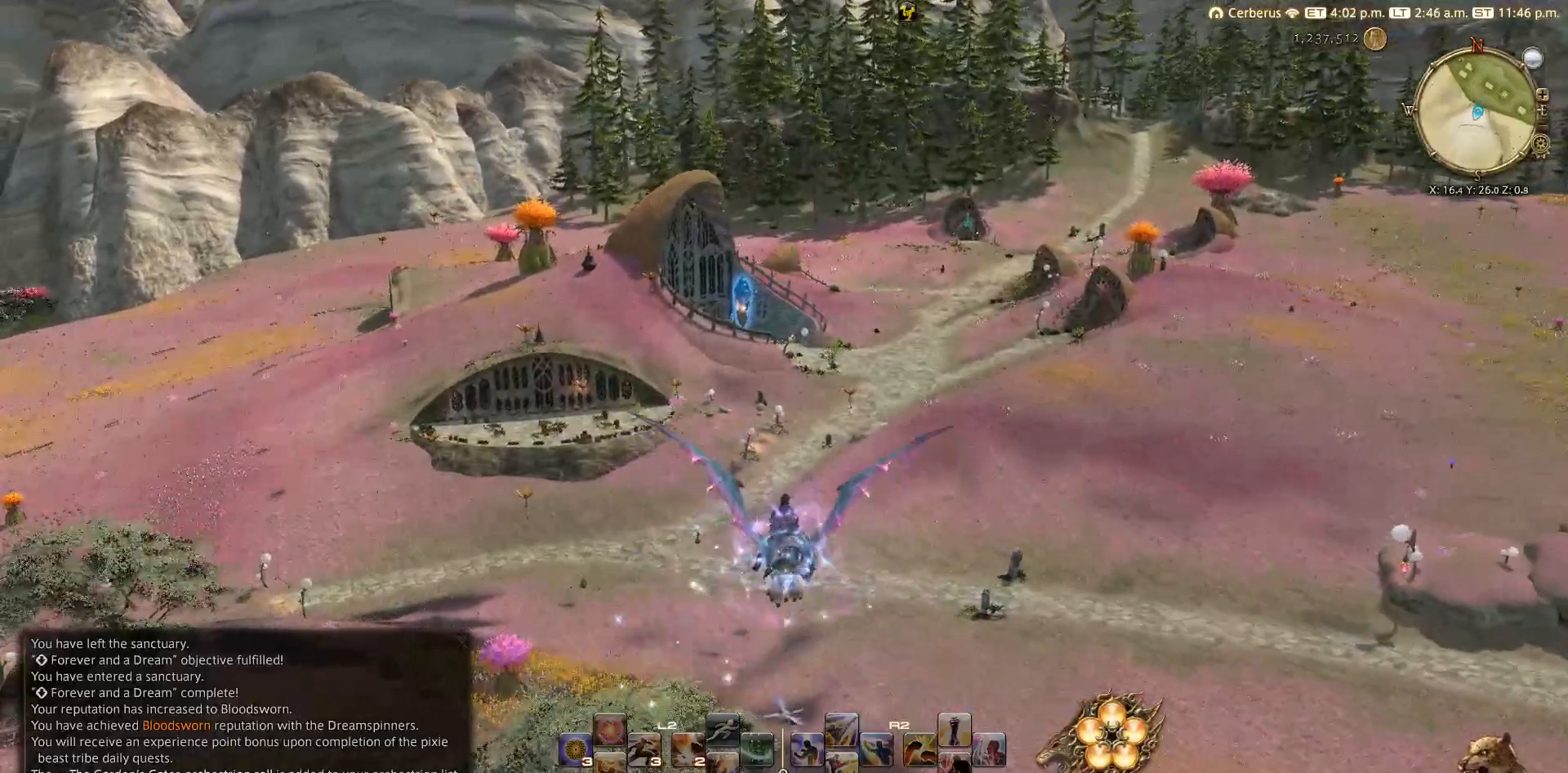
{"buttons": [], "left_stick": "up", "right_stick": "left", "events": []}
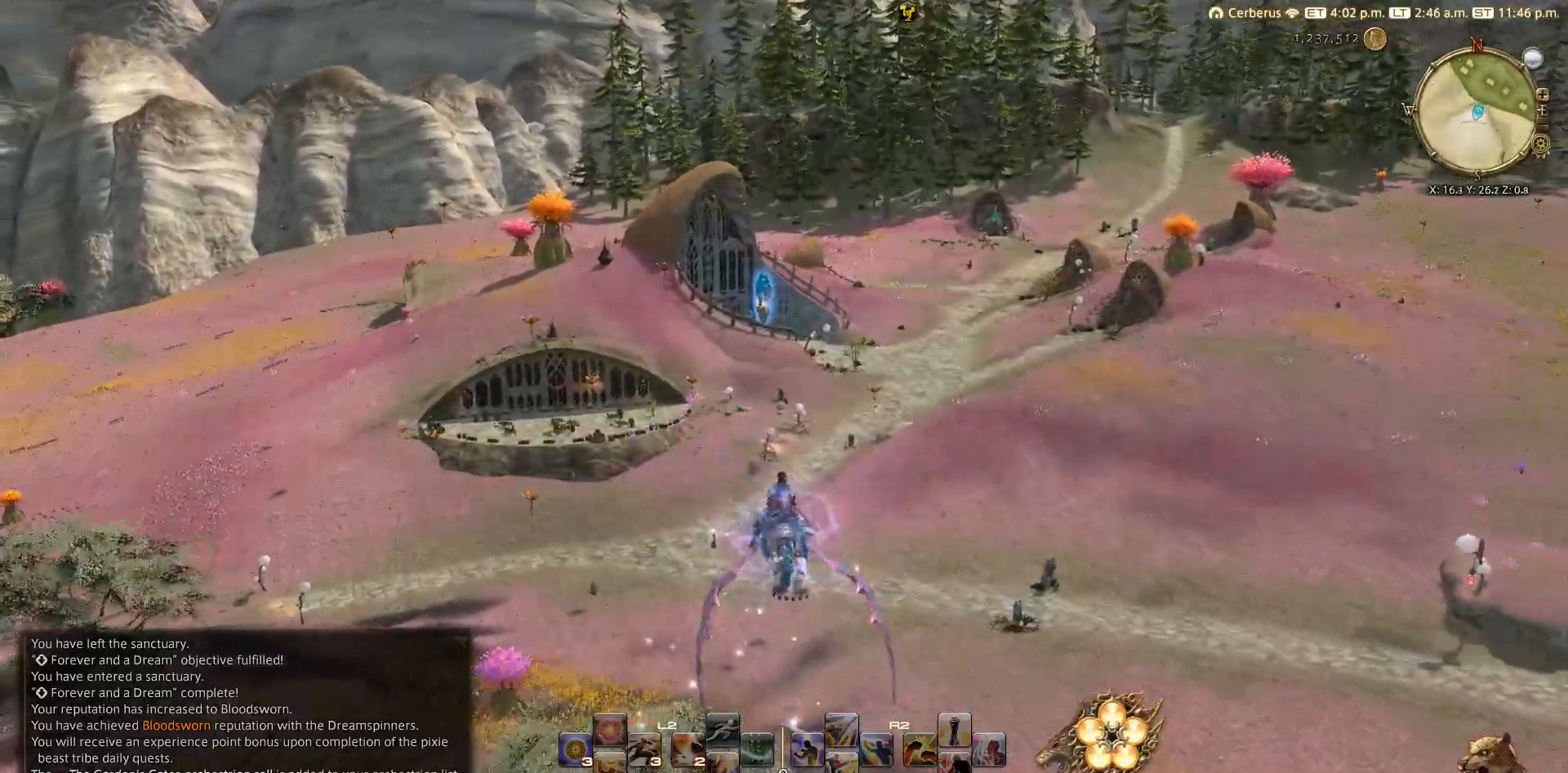
{"buttons": [], "left_stick": "up", "right_stick": "left", "events": []}
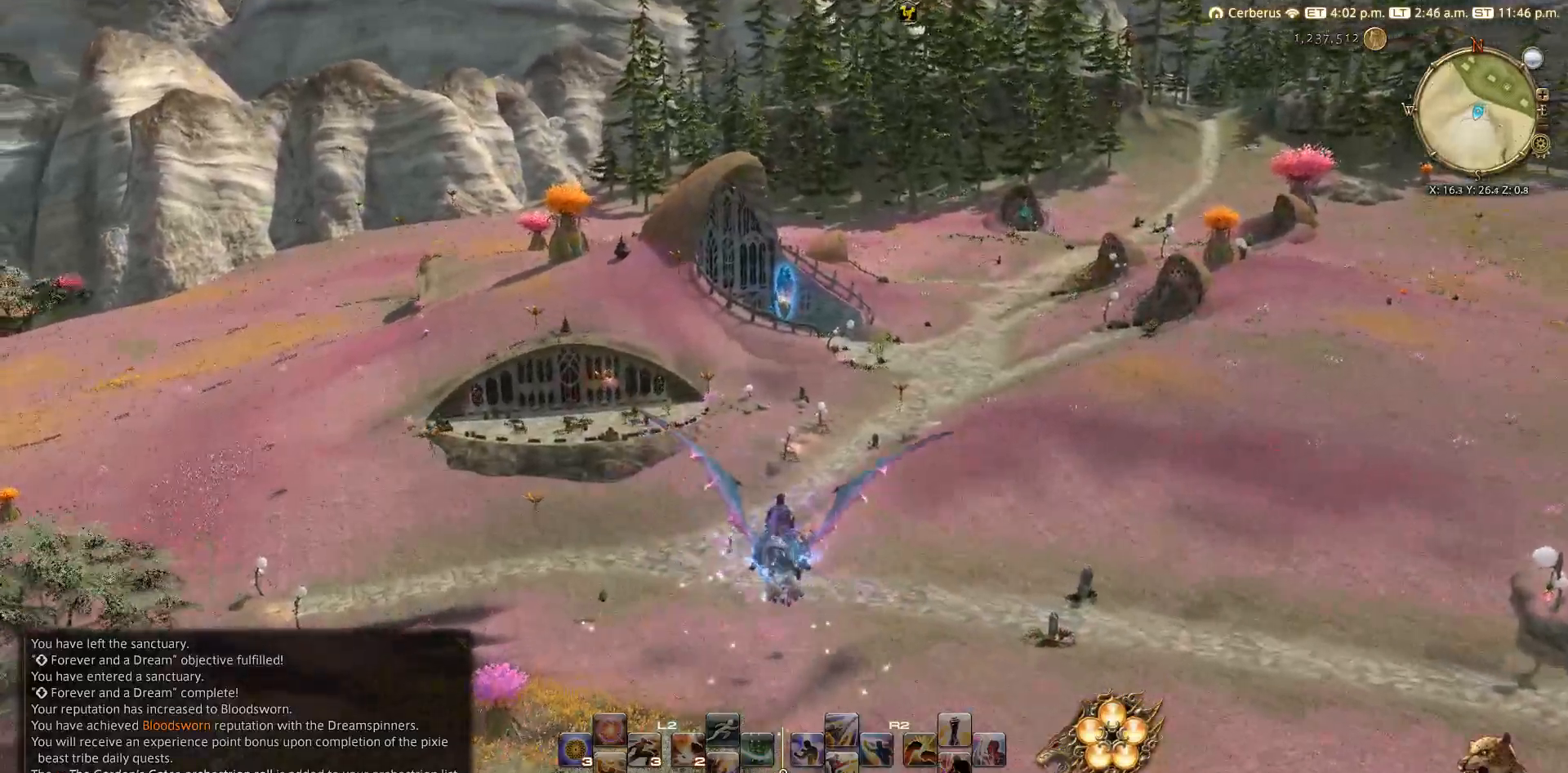
{"buttons": [], "left_stick": "up", "right_stick": "center", "events": [[450, "right_stick", "center"]]}